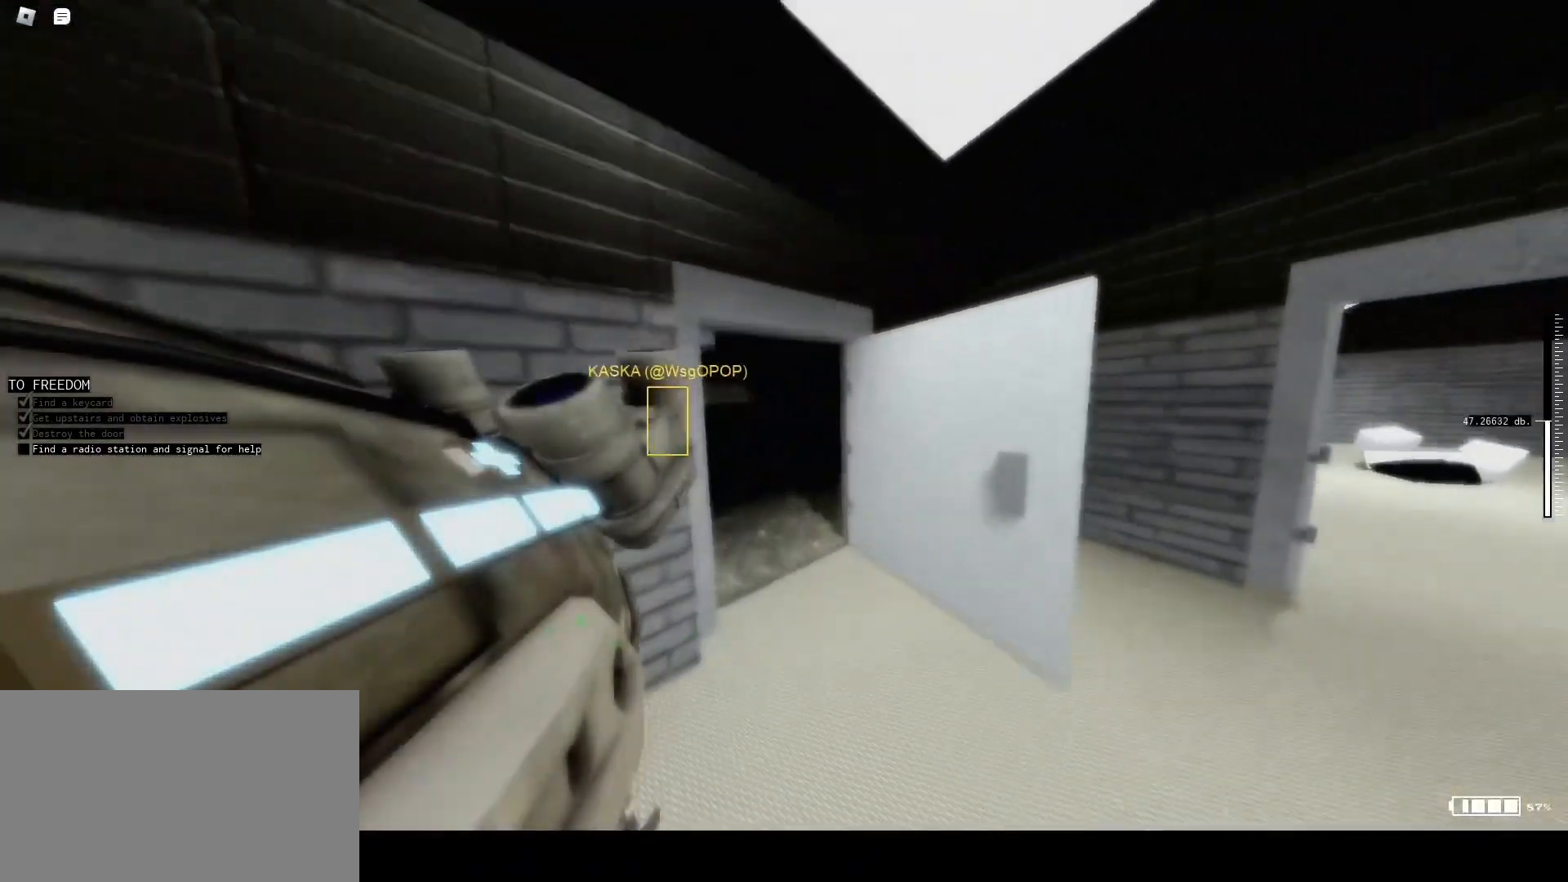
Gameplay with keyboard and mouse; each line is a JSON object with the keys and mouse buttons held at the frame after it. "events" lists presses ("down") and releases ("up") of "1", "2", "3", "4", "5", "a", "alt", "c", "caps_lock", "ctrl", "d", "e", "f", "g", "q", "r", "s", "shift", "t", "tab", "v", "w", "x", "z", "mouse_left", "mouse_wheel" and "mouse_right" between this image and that frame as [ms after this image, input, new state], when the widget could be followed in between. "mouse_left", "mouse_wheel", "mouse_right" = the "left", "wheel", "right" buttons of the "mouse" list. No other keys are recorded. "wheel" means that the mouse wheel is clicked or scrolled. Not read: mouse_move.
{"keys": ["shift", "w"], "mouse": [], "events": [[333, "d", "up"]]}
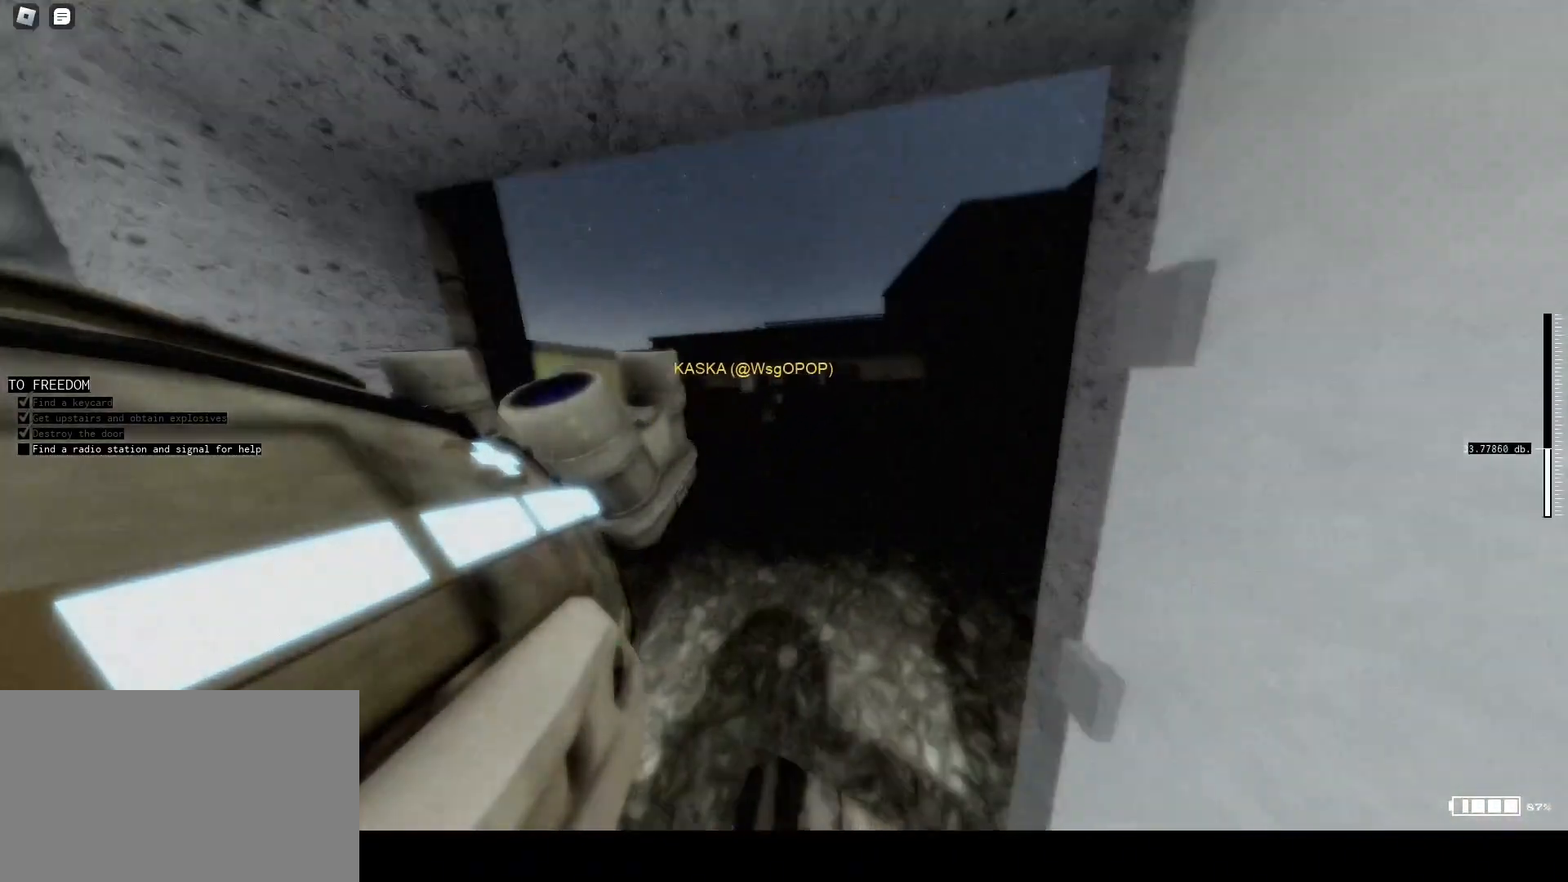
{"keys": ["shift", "w"], "mouse": [], "events": []}
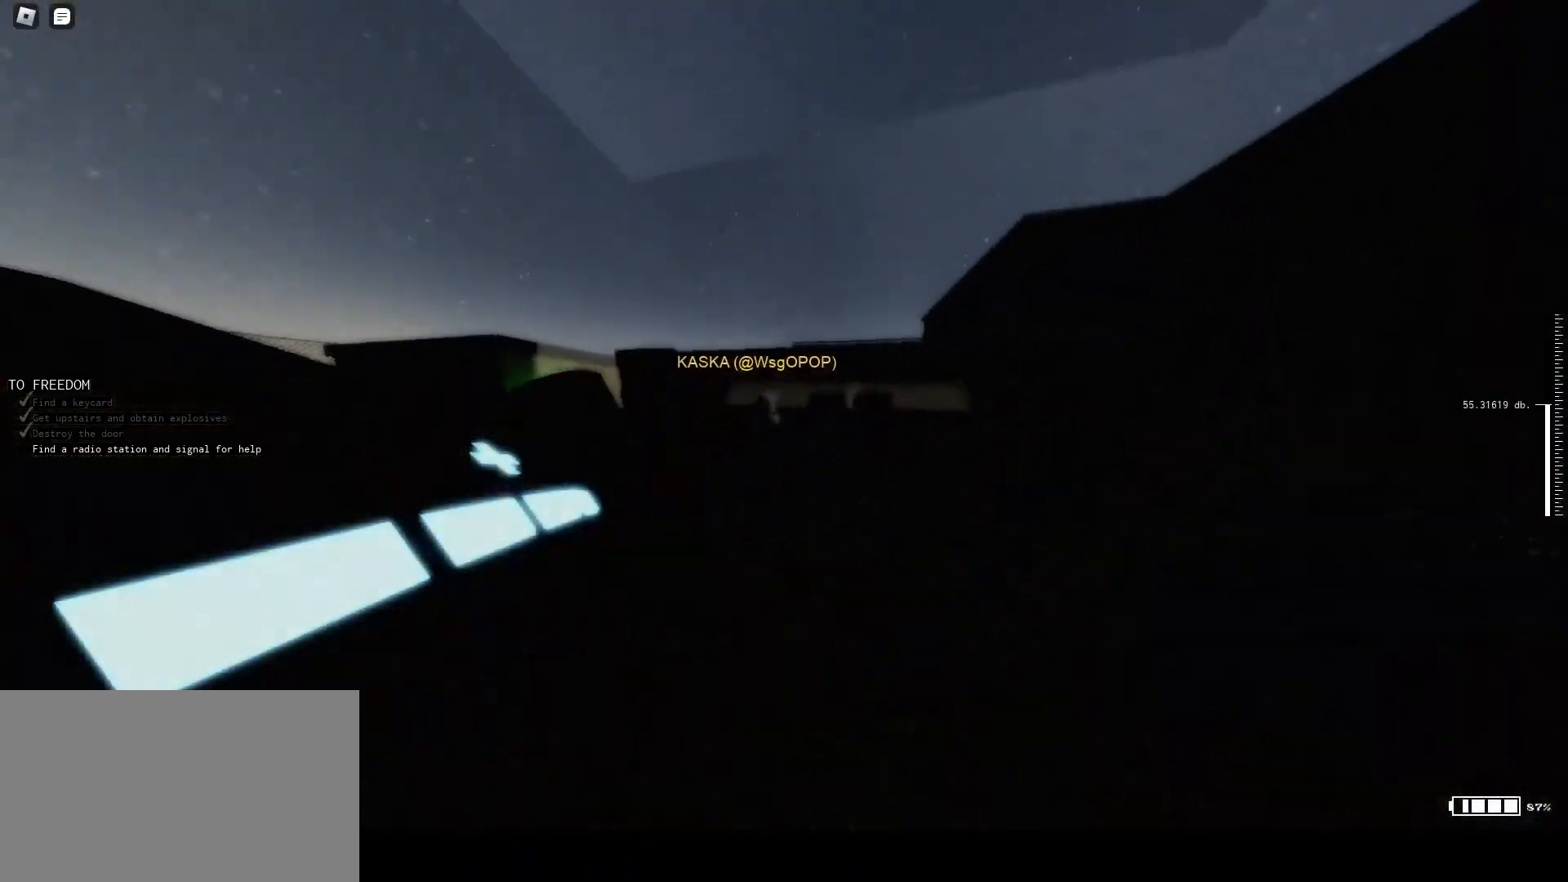
{"keys": ["shift", "w"], "mouse": [], "events": [[67, "t", "down"], [167, "t", "up"]]}
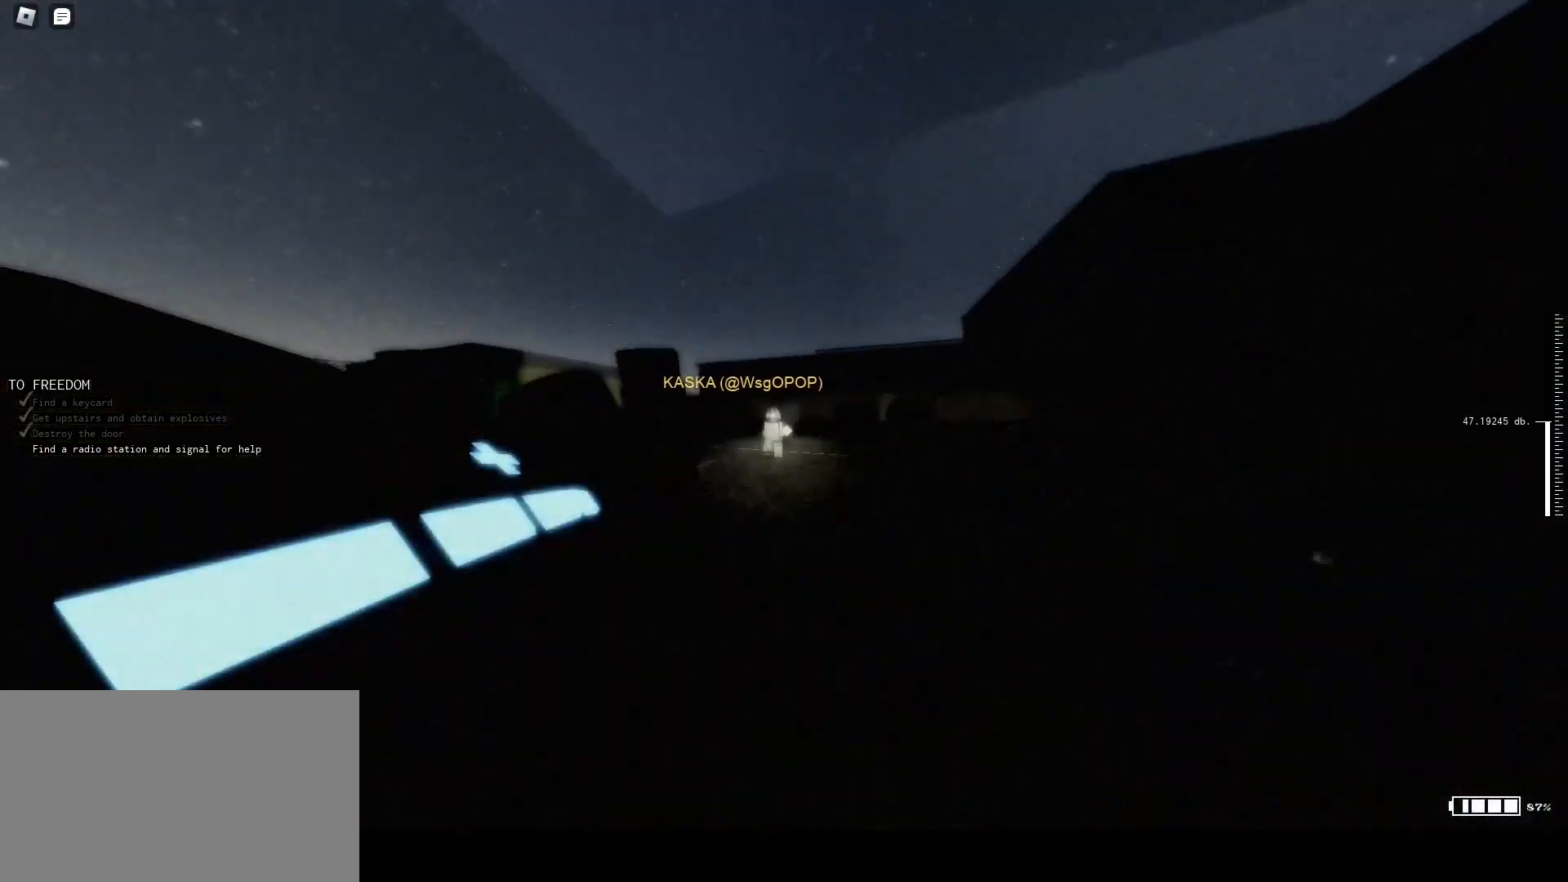
{"keys": ["shift", "w"], "mouse": [], "events": []}
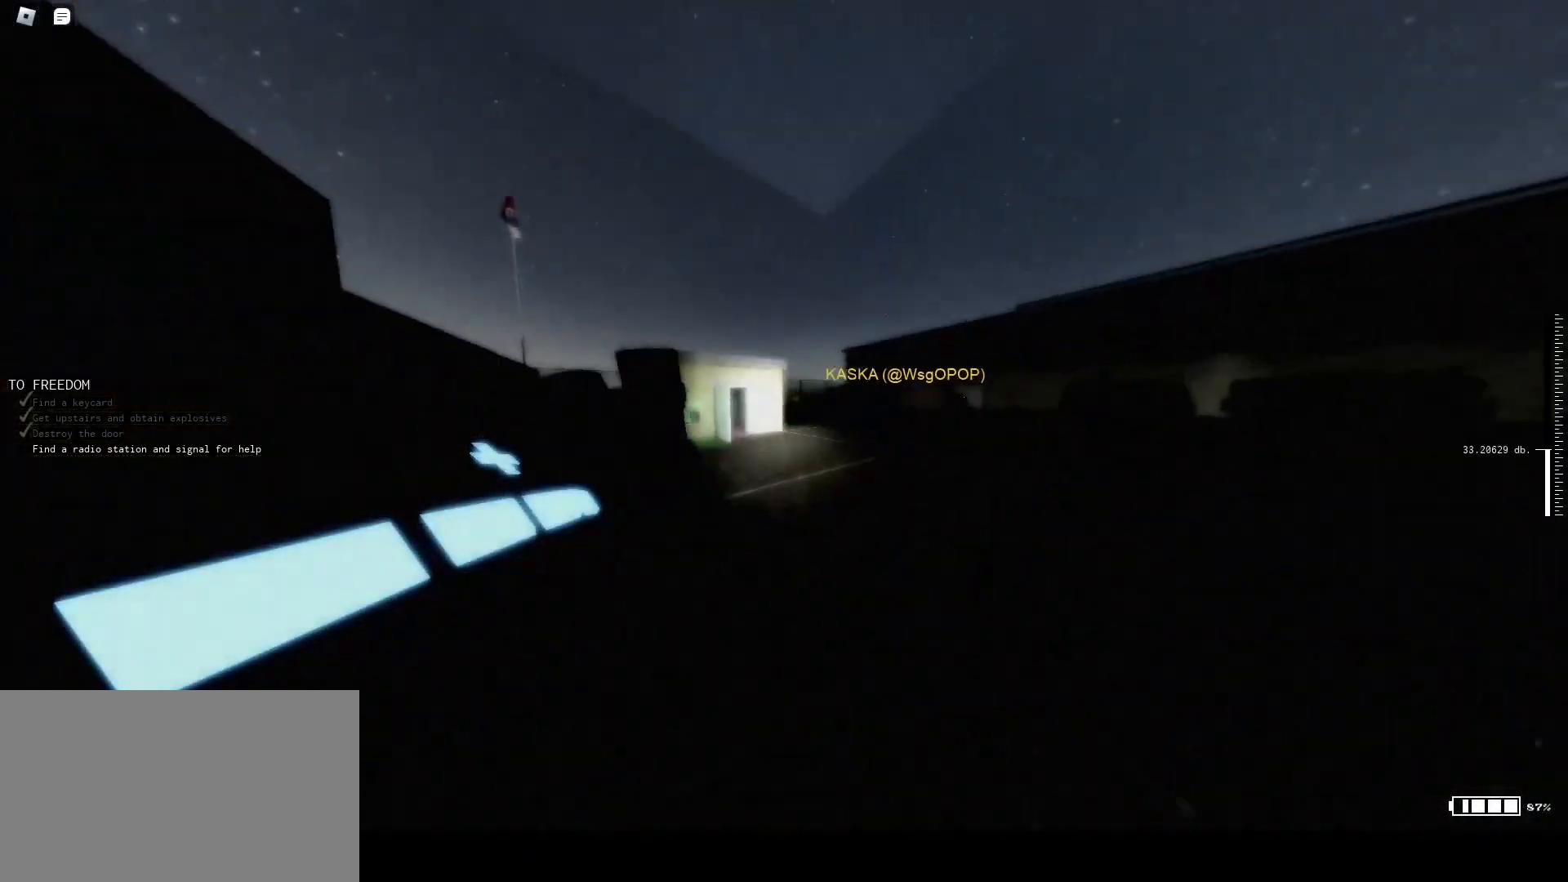
{"keys": ["shift", "w"], "mouse": [], "events": []}
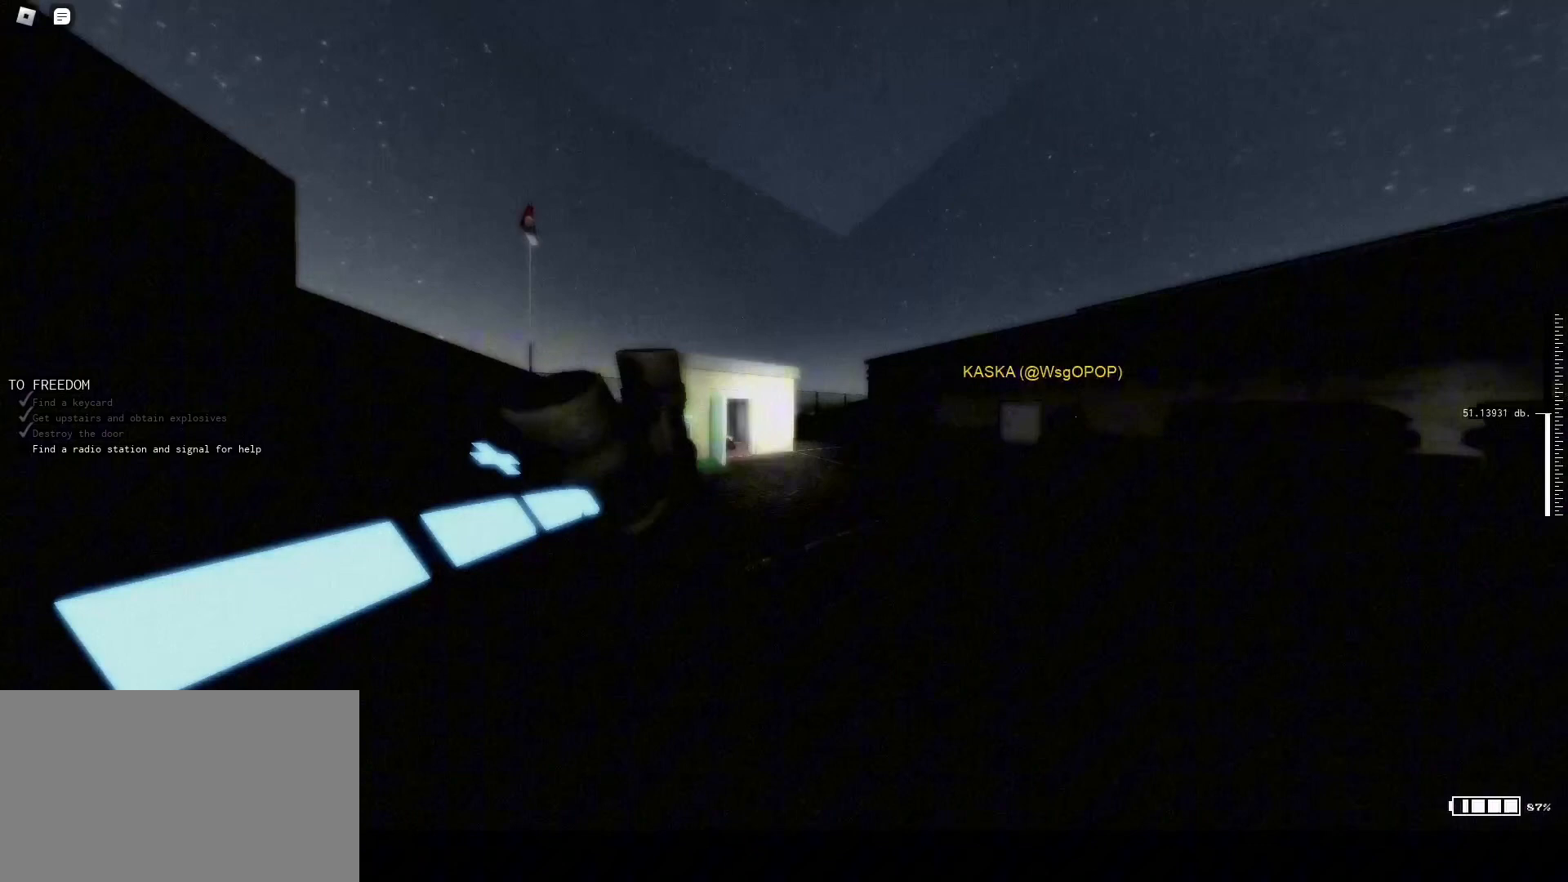
{"keys": ["shift", "w"], "mouse": [], "events": []}
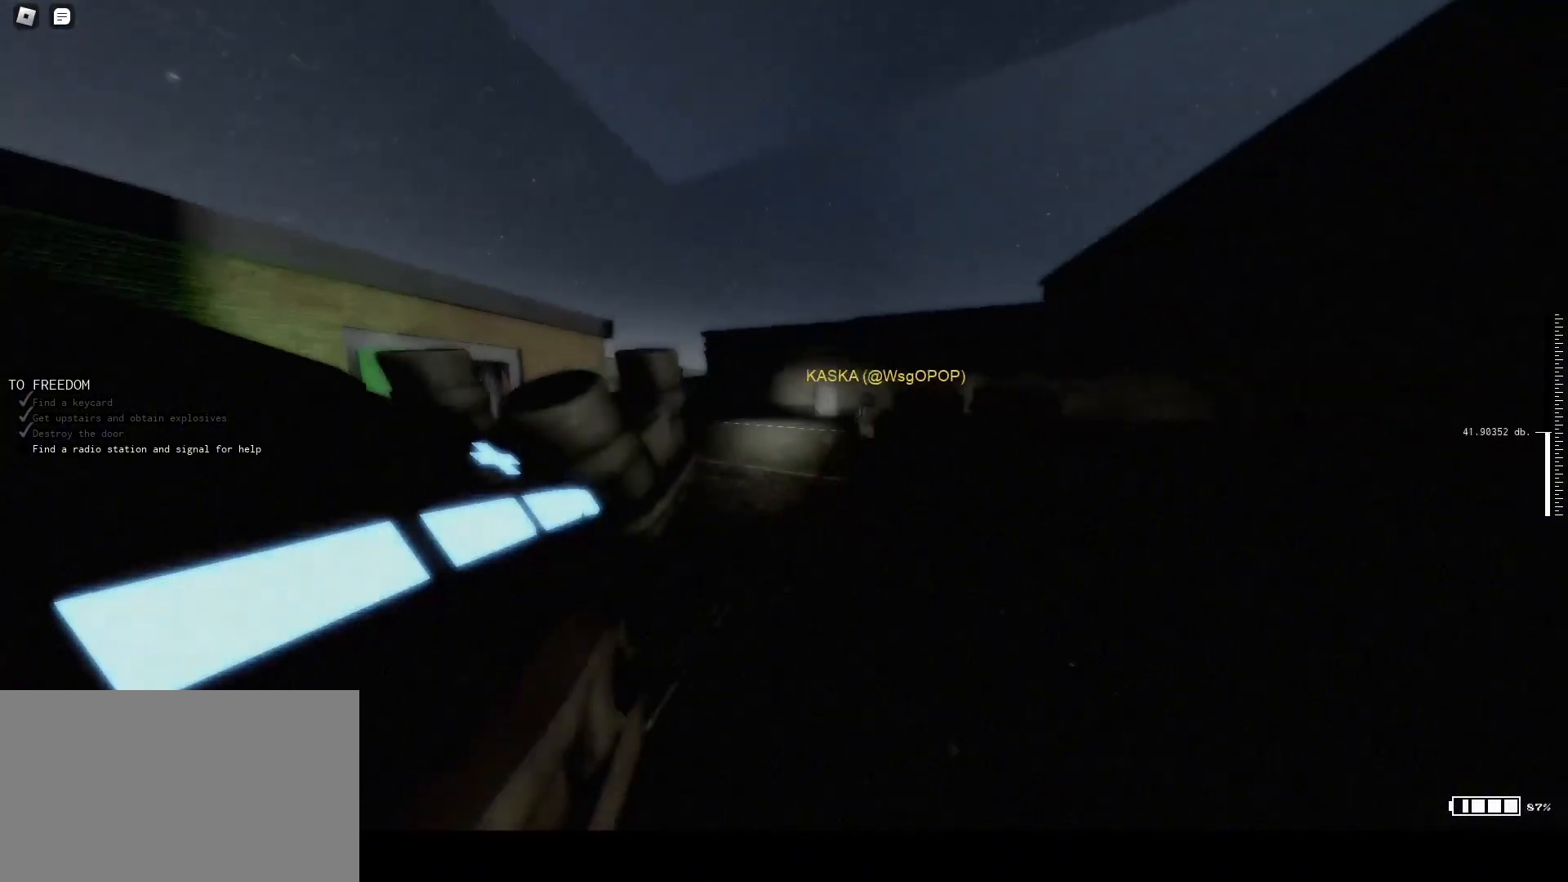
{"keys": ["shift", "w"], "mouse": [], "events": []}
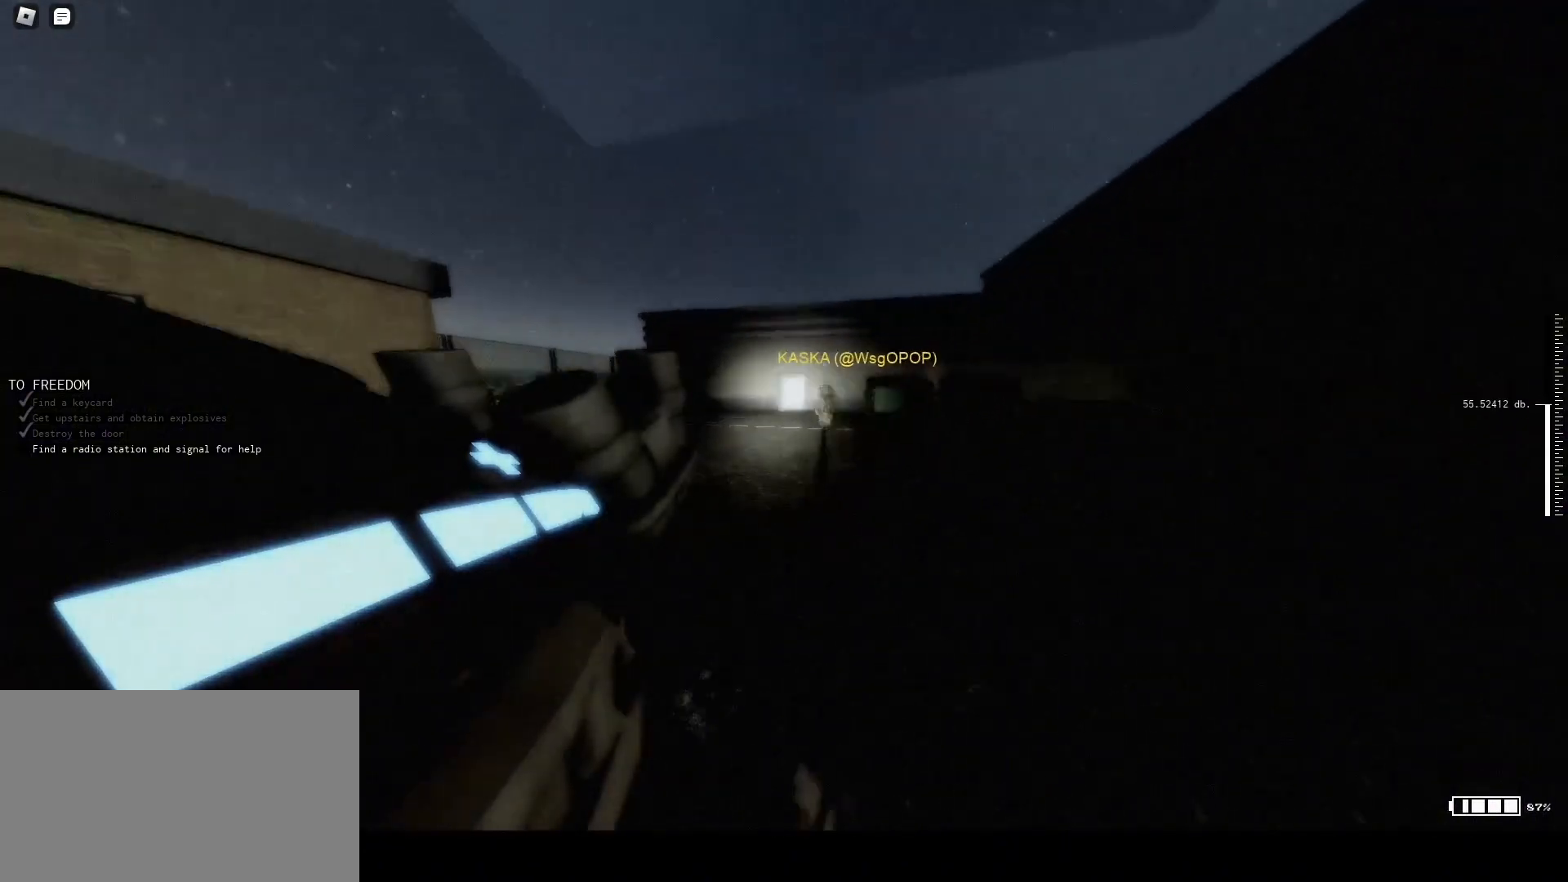
{"keys": ["shift", "w"], "mouse": [], "events": []}
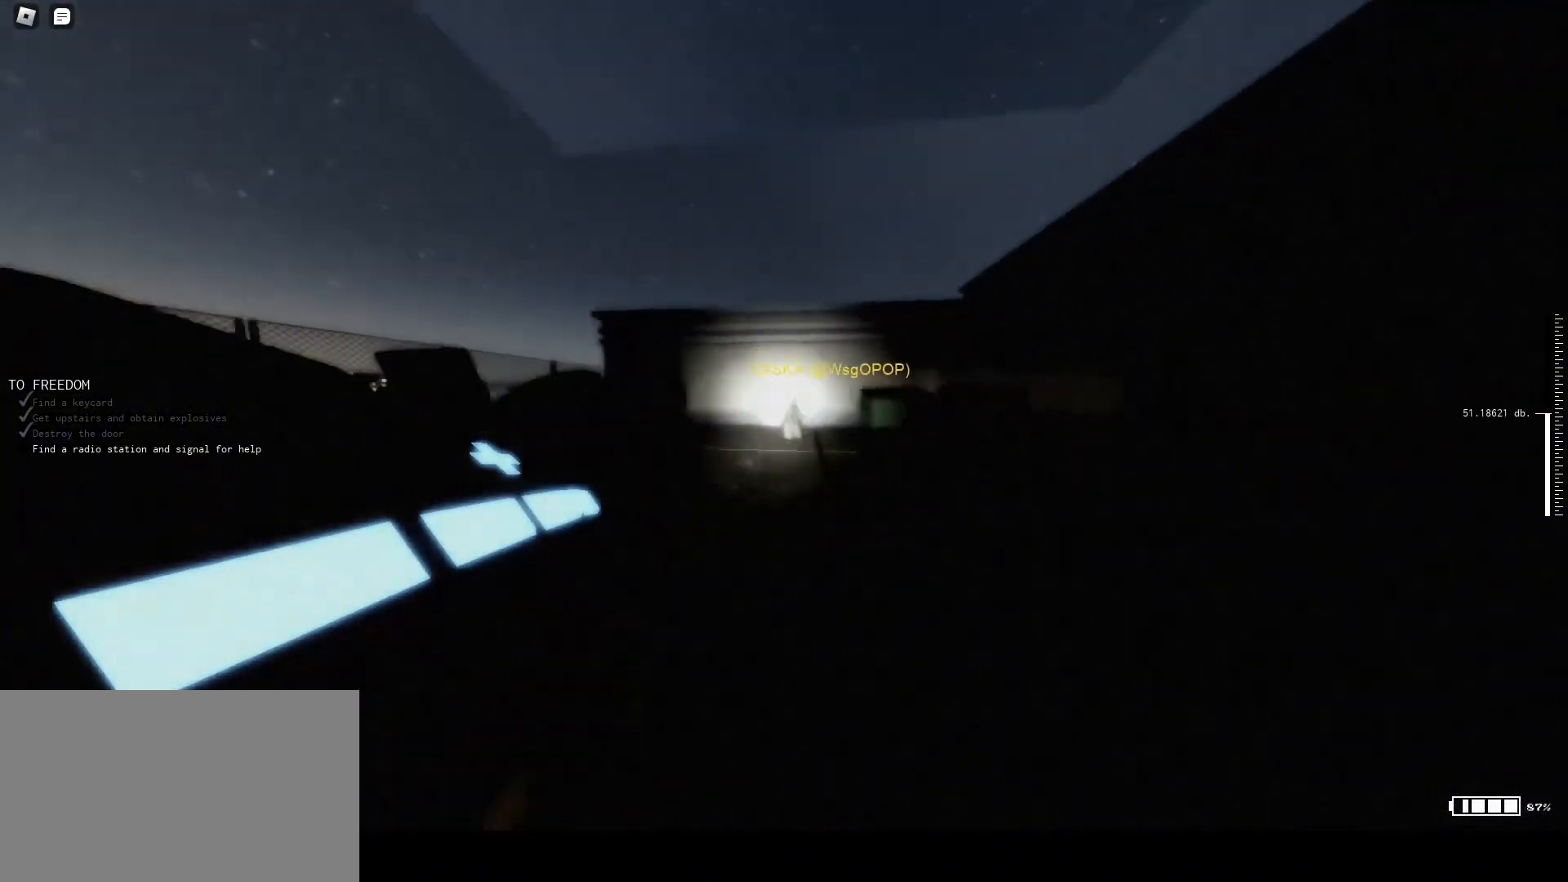
{"keys": ["shift", "w"], "mouse": [], "events": []}
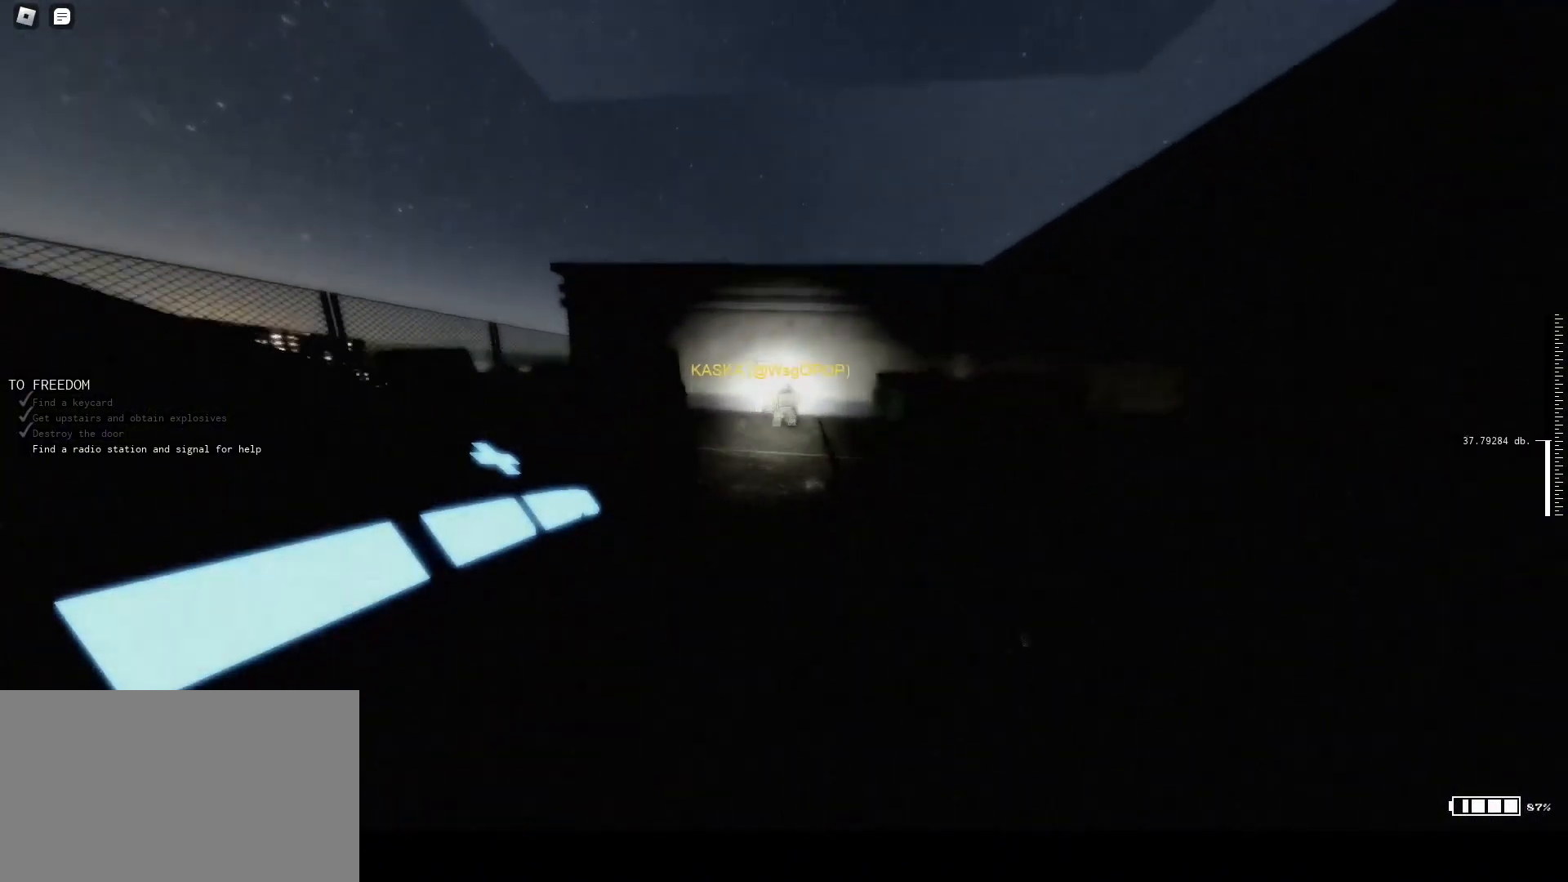
{"keys": ["shift", "w"], "mouse": [], "events": []}
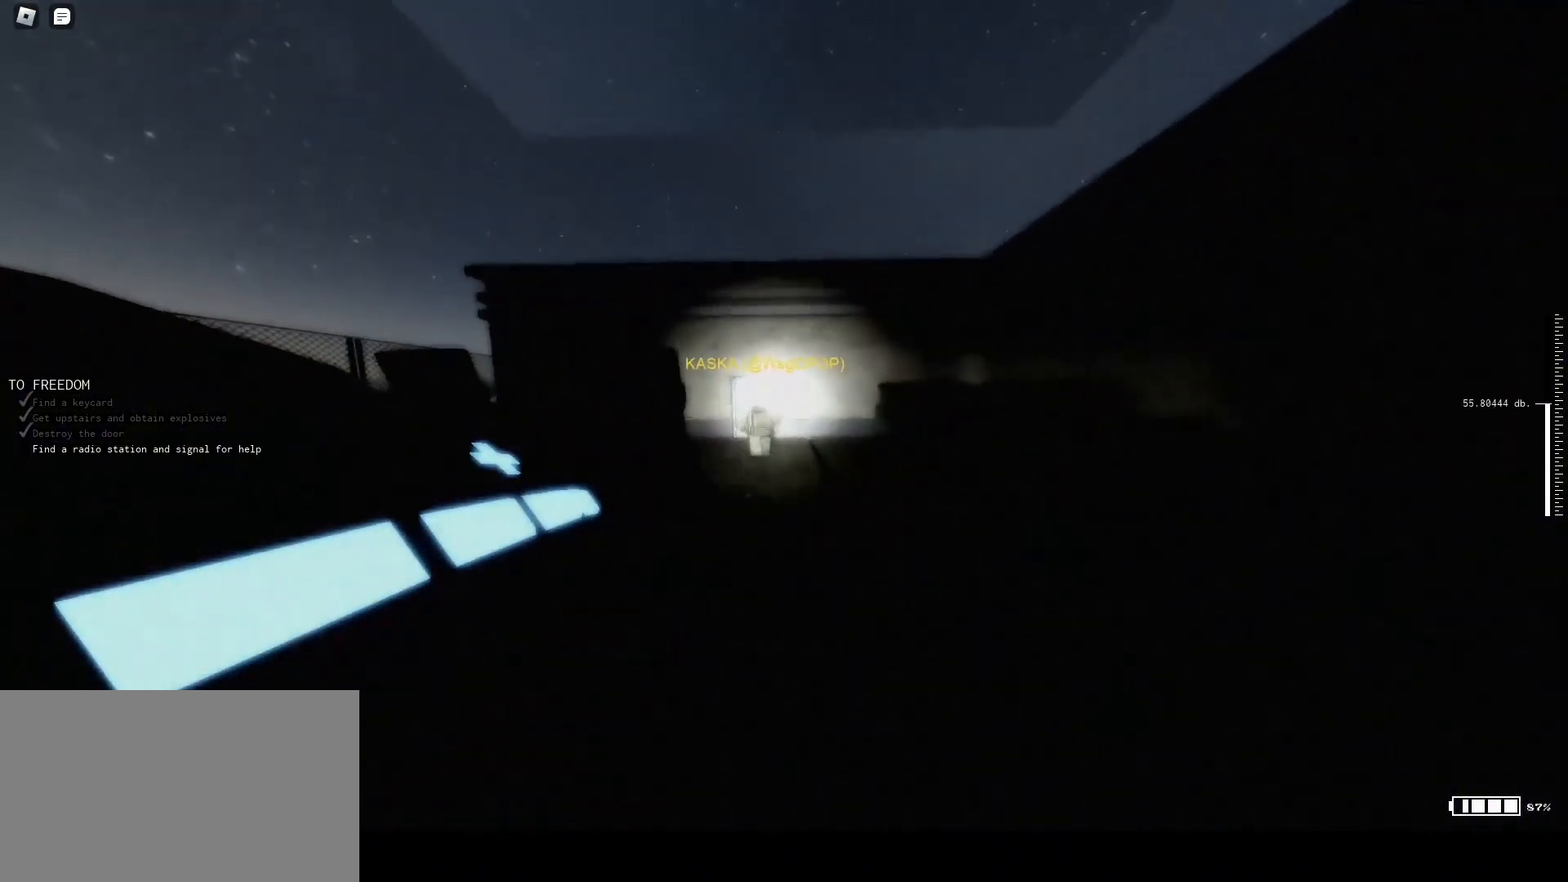
{"keys": ["a", "shift", "w"], "mouse": [], "events": [[200, "a", "down"]]}
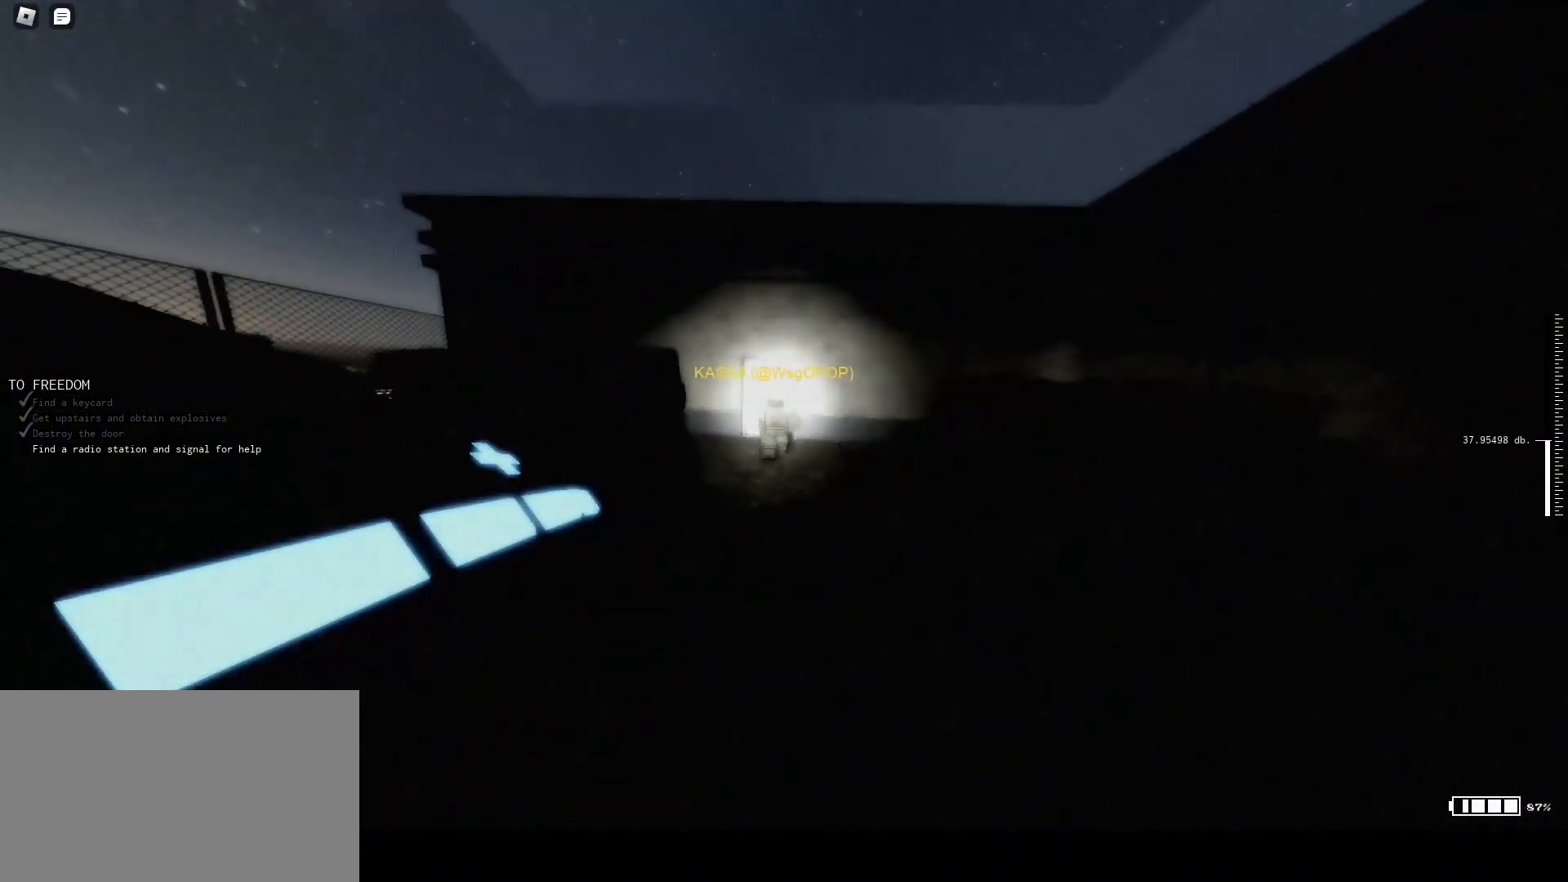
{"keys": ["shift", "w"], "mouse": [], "events": [[33, "a", "up"]]}
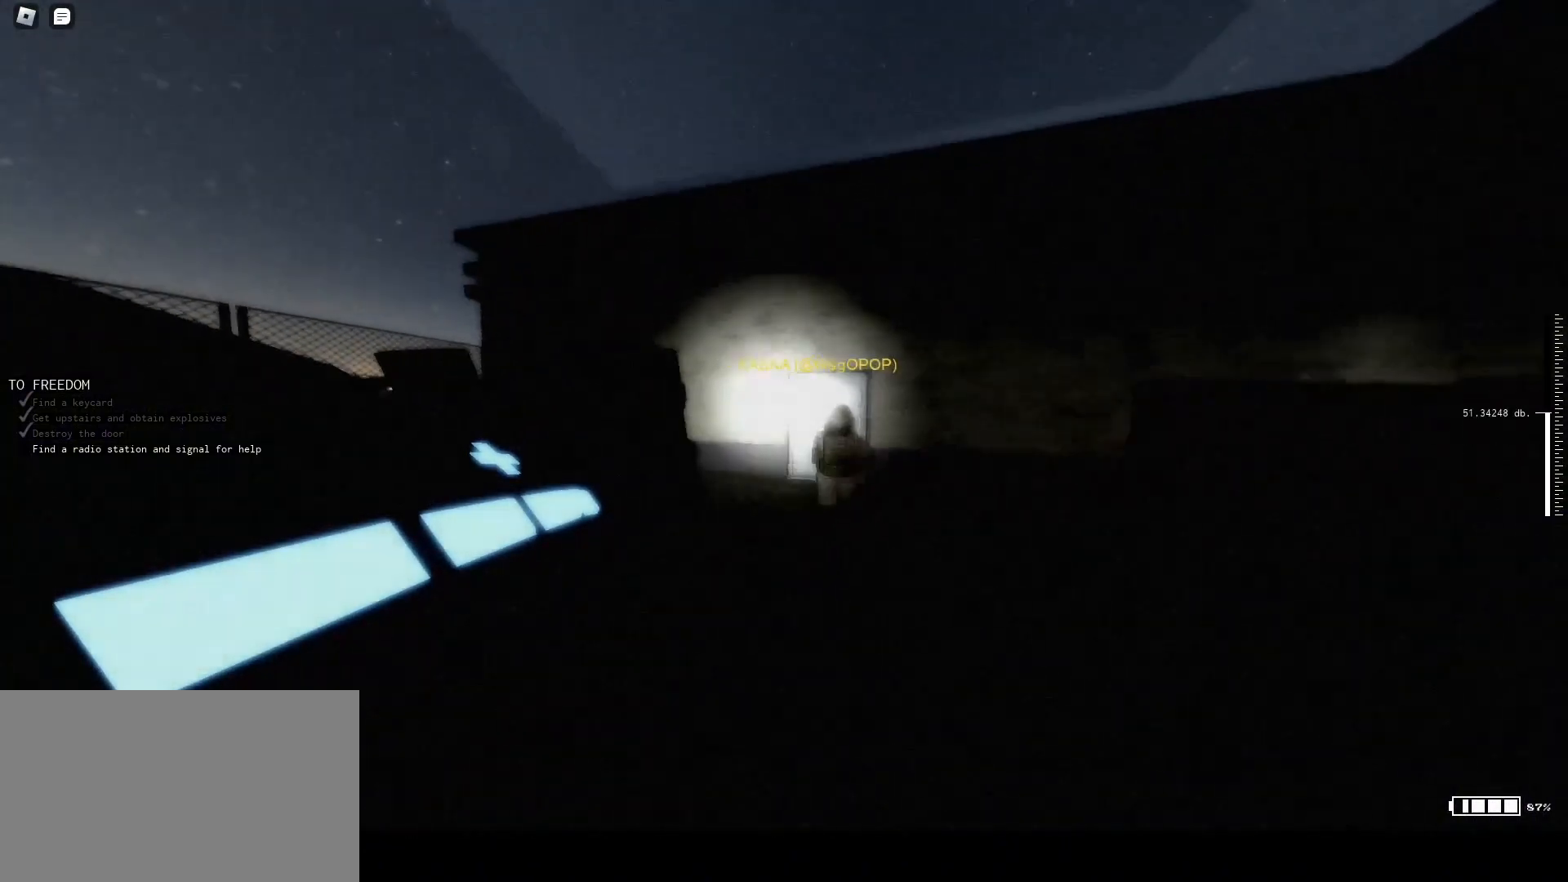
{"keys": ["shift", "w"], "mouse": [], "events": [[300, "t", "down"], [367, "t", "up"]]}
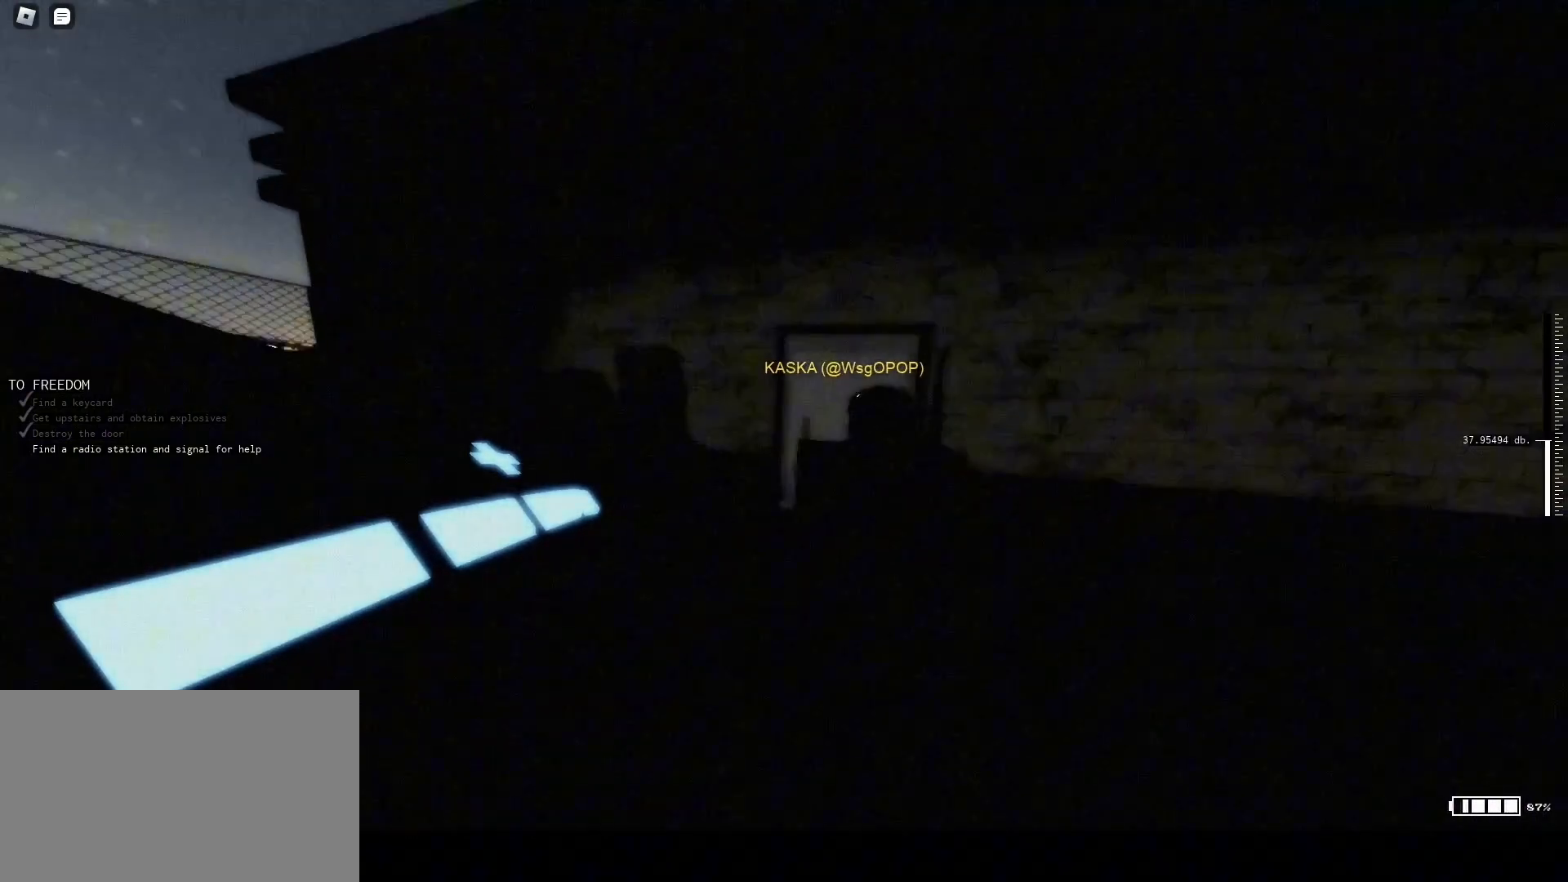
{"keys": ["tab", "w"], "mouse": [], "events": [[200, "shift", "up"], [267, "tab", "down"]]}
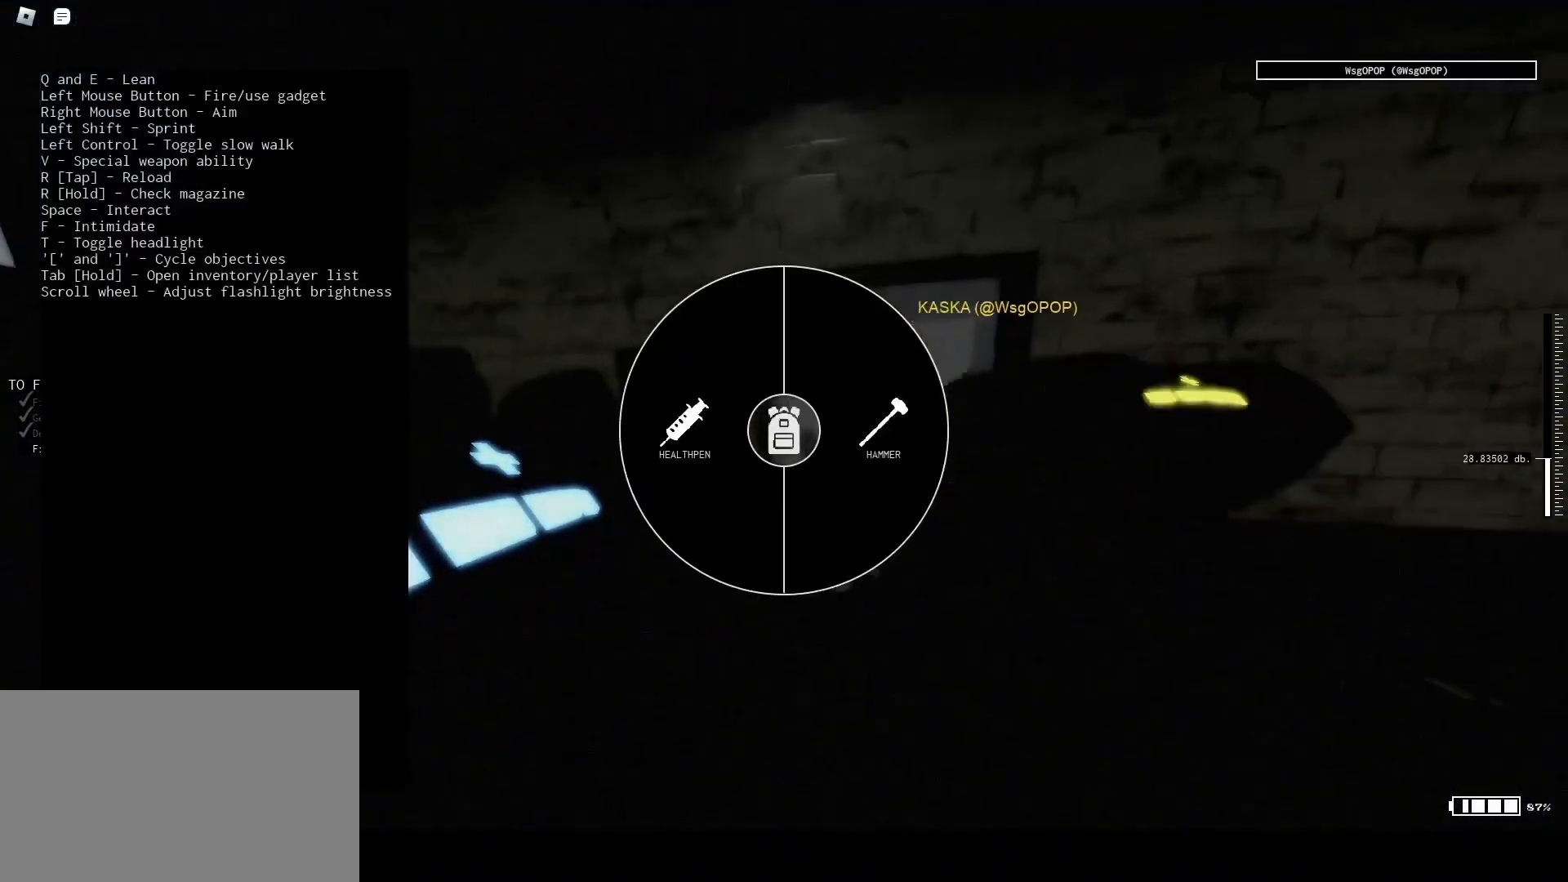
{"keys": ["tab", "w"], "mouse": [], "events": []}
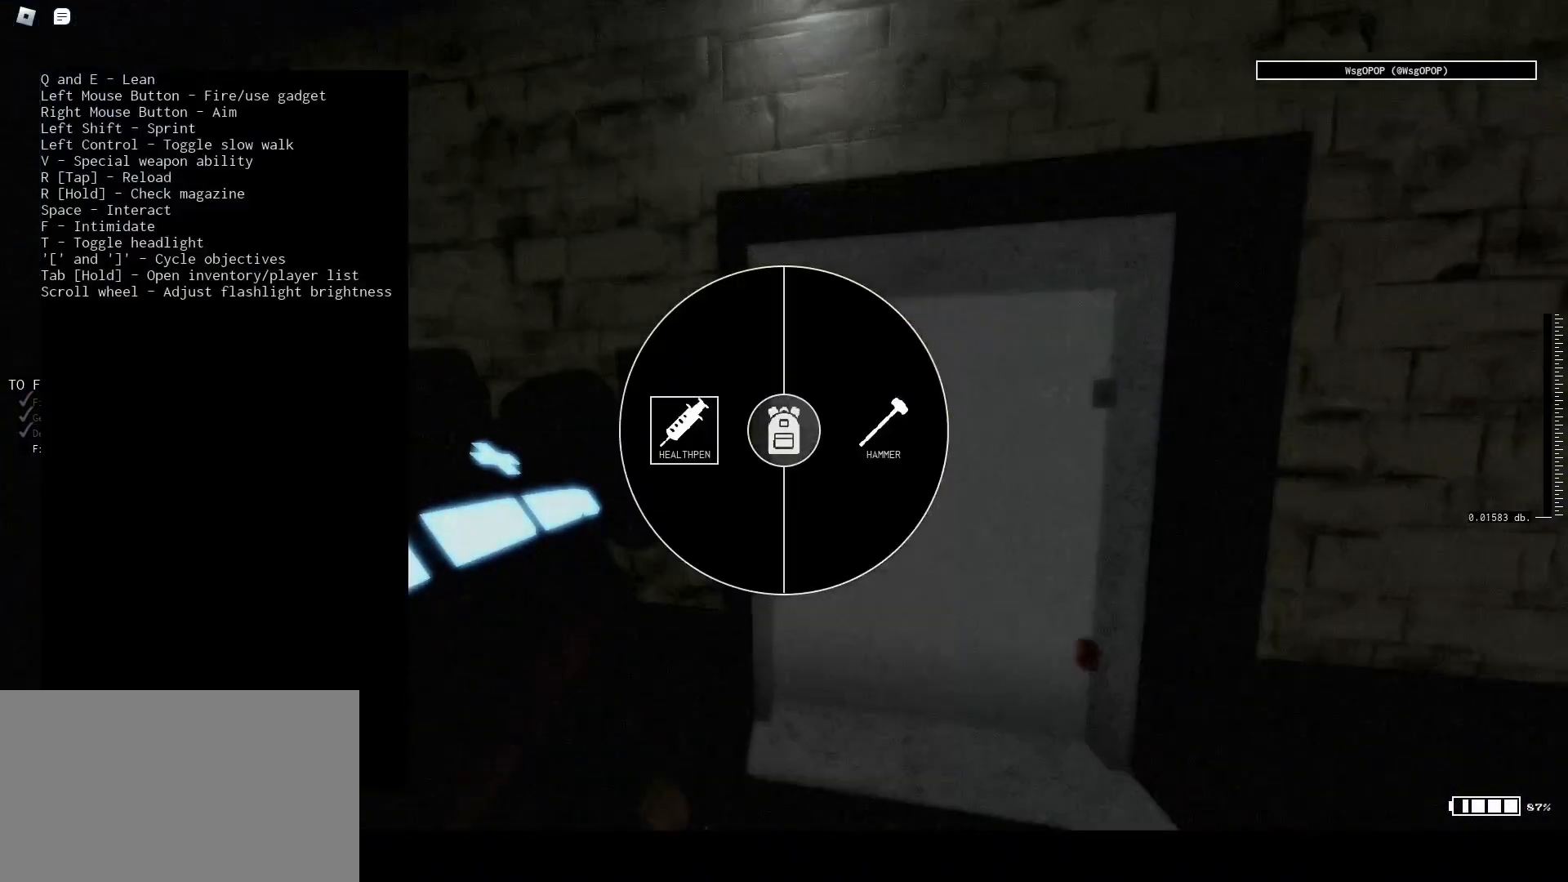
{"keys": [], "mouse": [], "events": [[133, "w", "up"], [433, "tab", "up"]]}
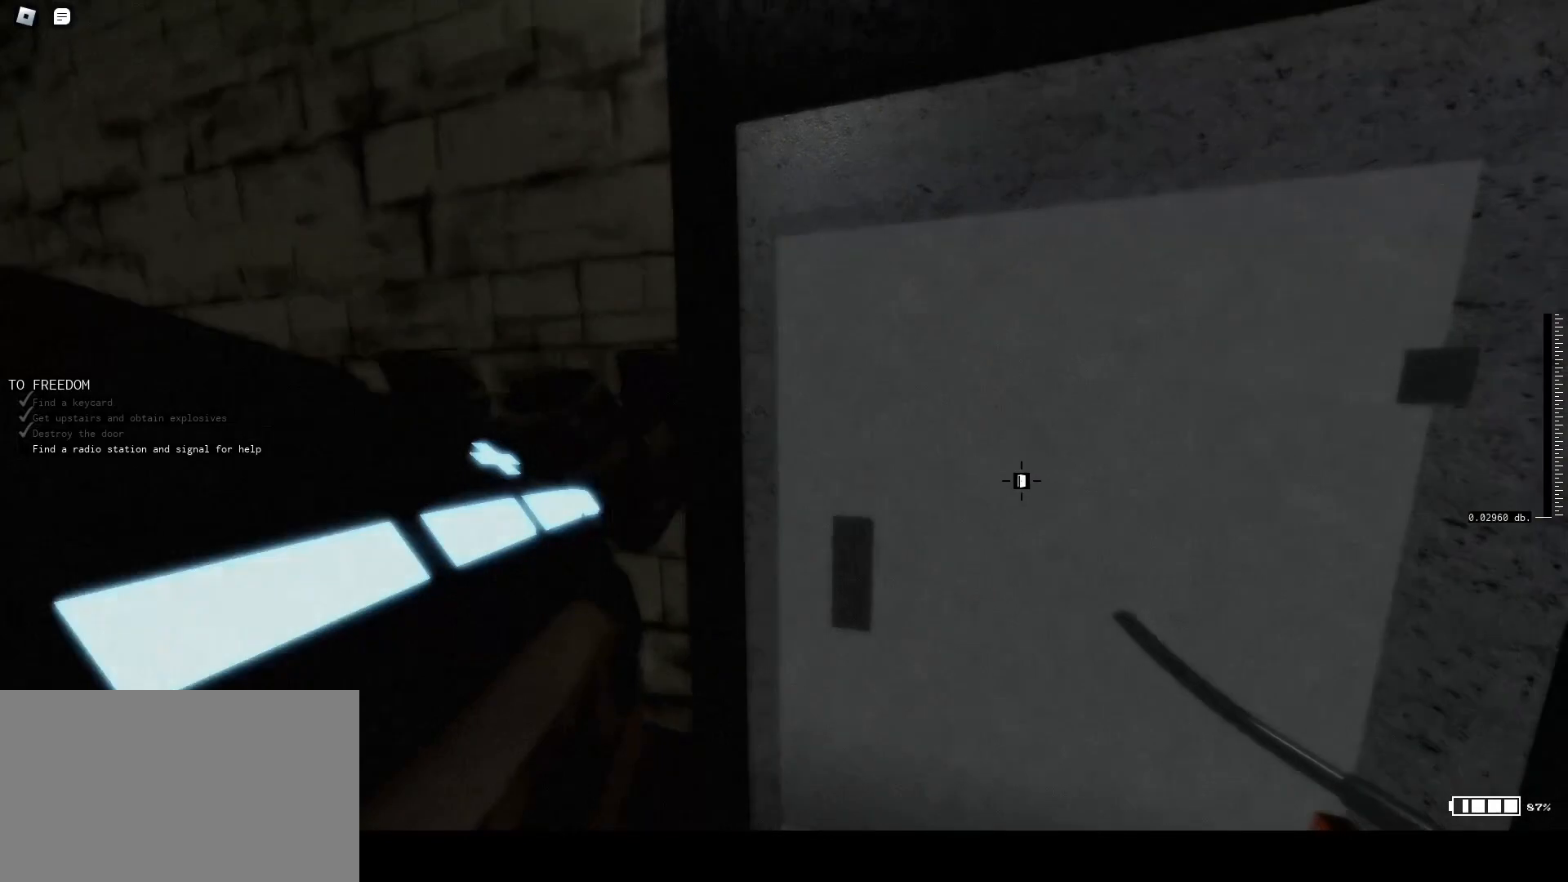
{"keys": ["a", "s"], "mouse": [], "events": [[200, "s", "down"], [333, "a", "down"]]}
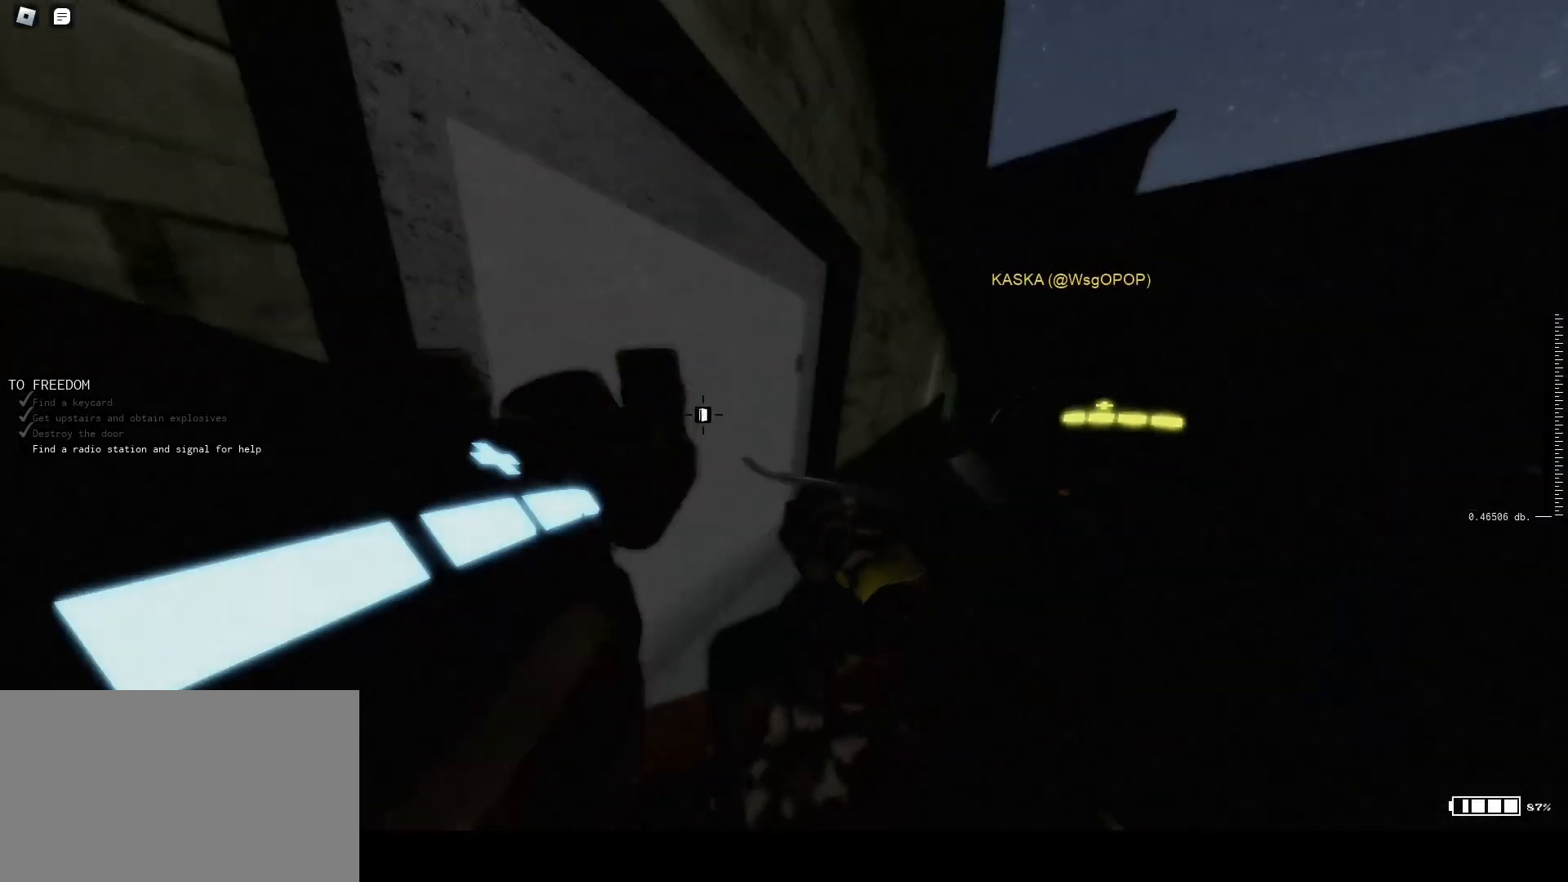
{"keys": [], "mouse": [], "events": [[33, "s", "up"], [67, "a", "up"]]}
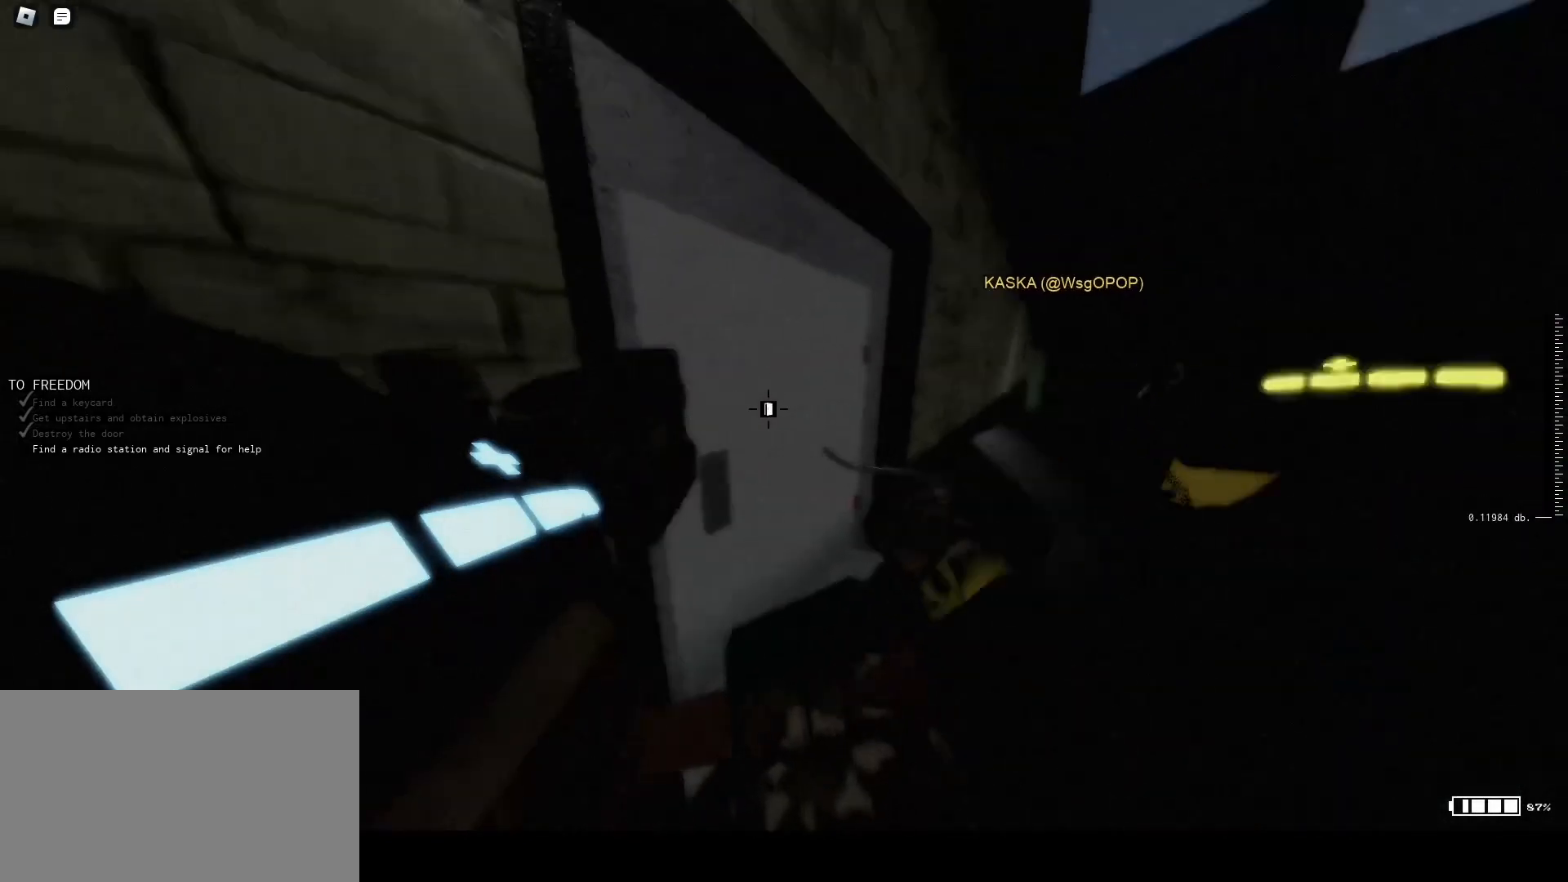
{"keys": [], "mouse": [], "events": []}
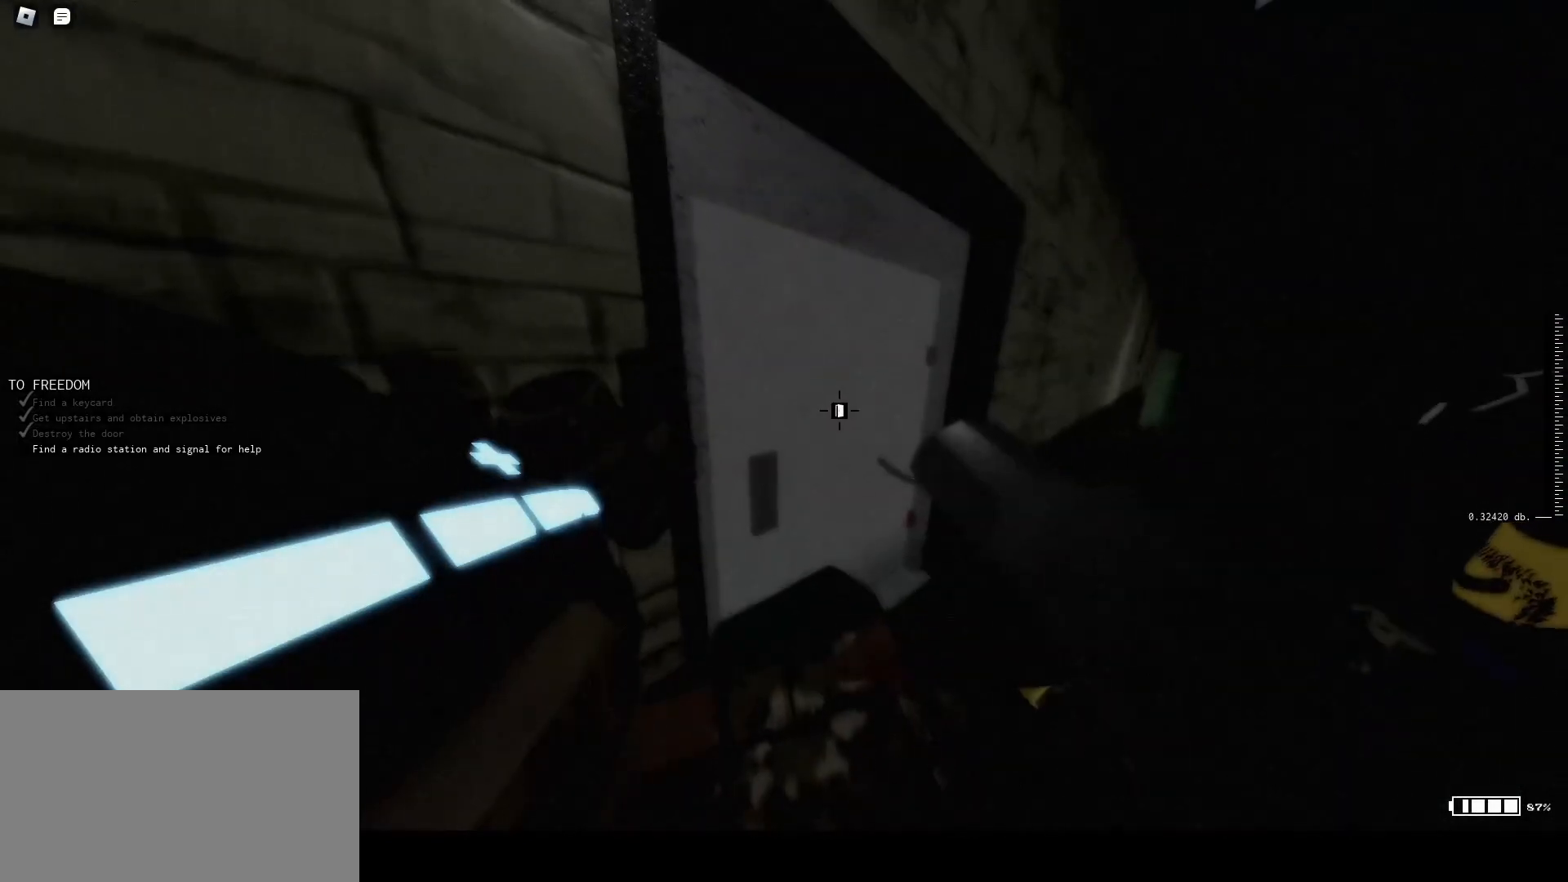
{"keys": [], "mouse": [], "events": []}
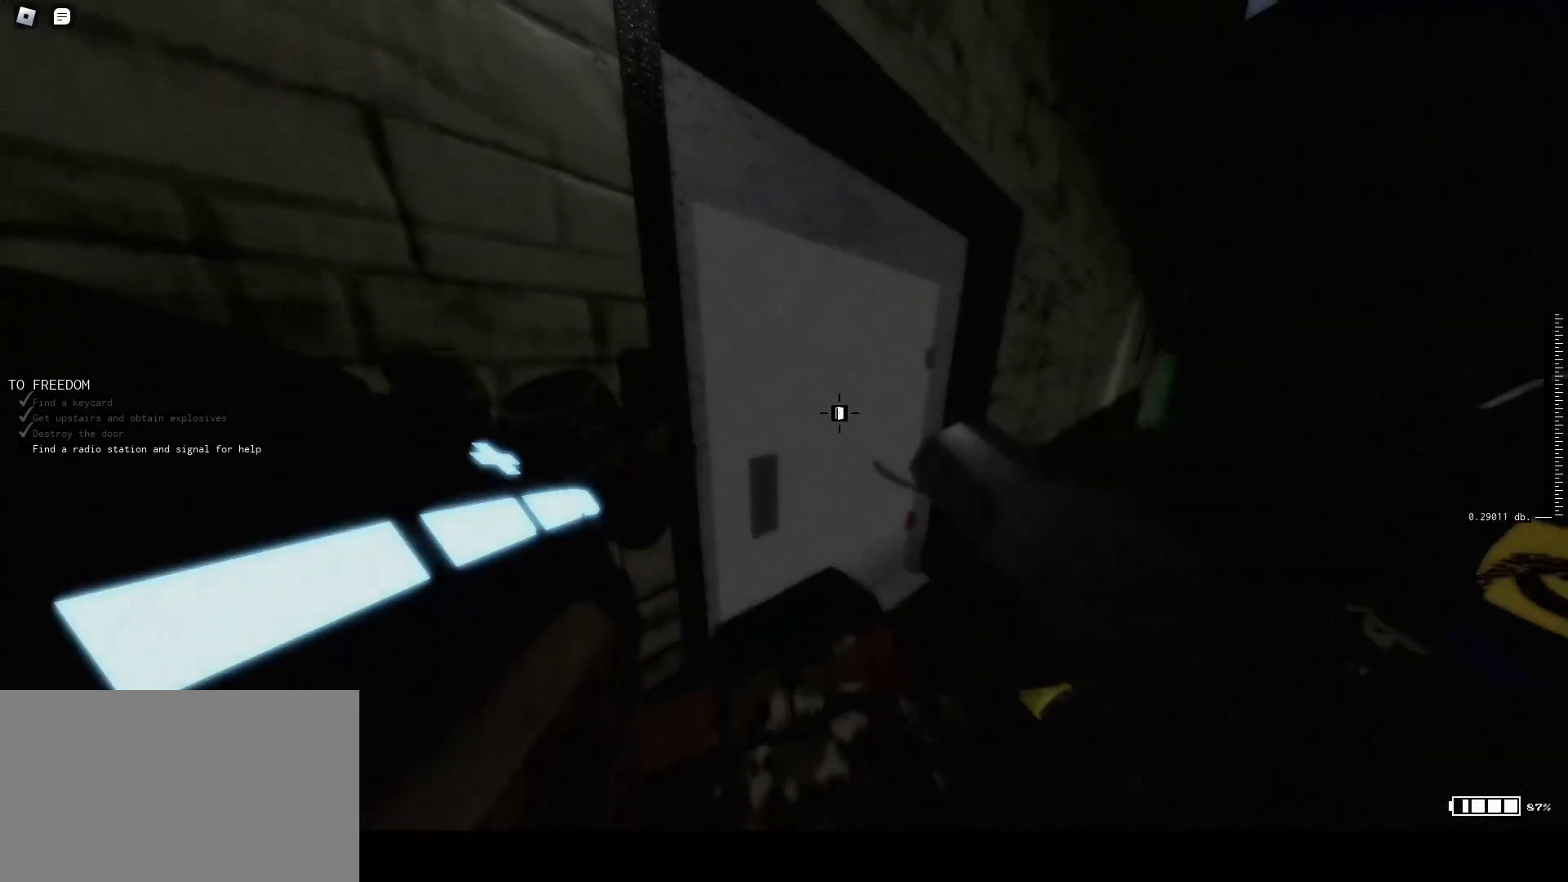
{"keys": [], "mouse": [], "events": [[167, "w", "down"], [233, "d", "down"], [433, "d", "up"], [433, "w", "up"]]}
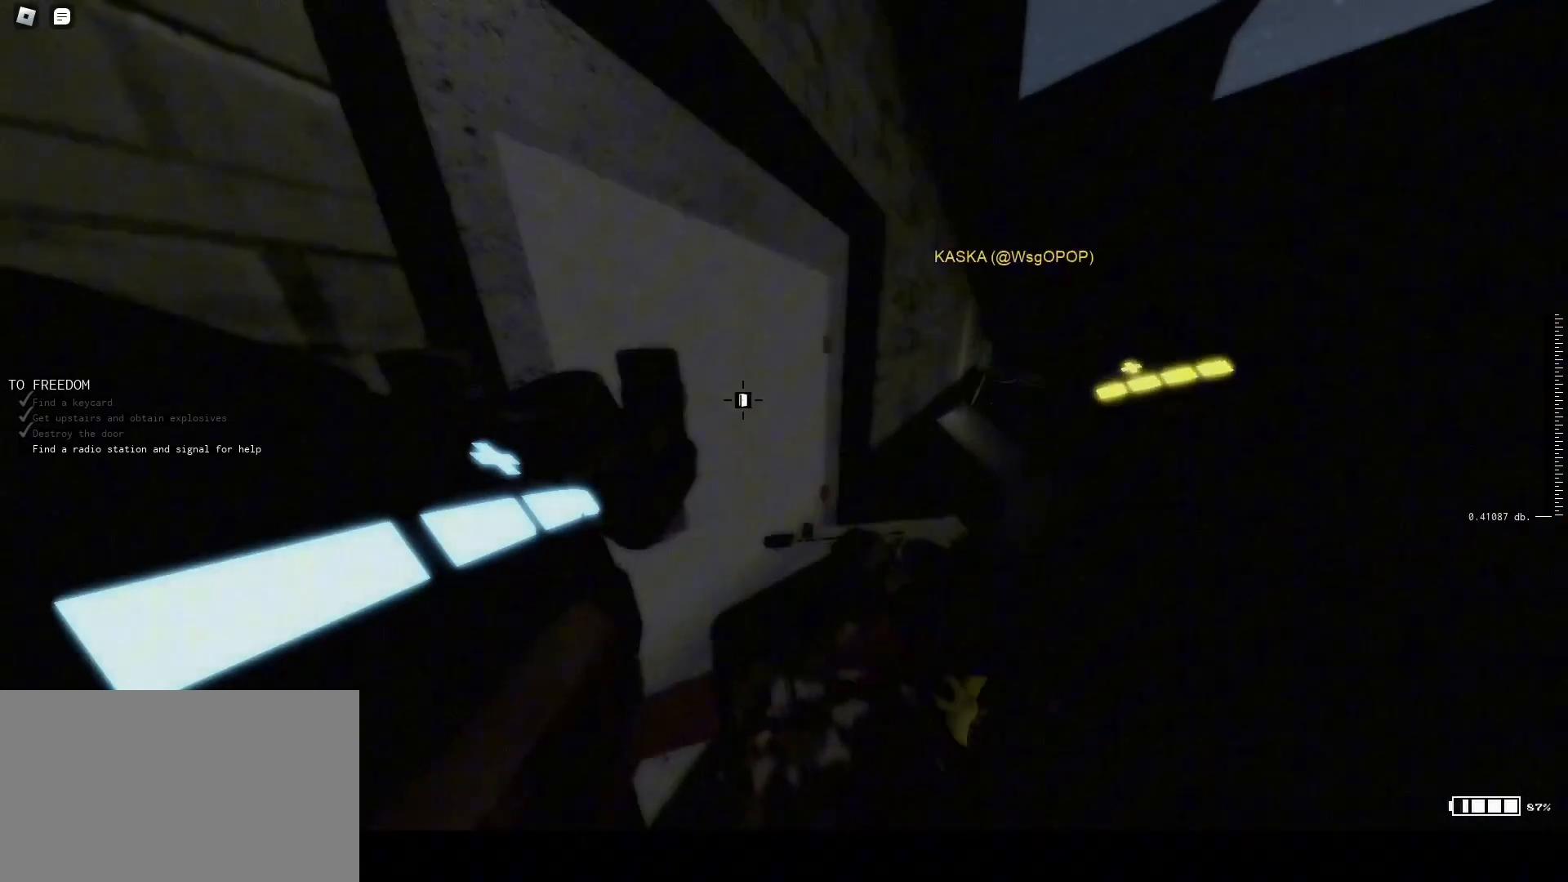
{"keys": [], "mouse": [], "events": [[333, "mouse_left", "down"], [433, "mouse_left", "up"]]}
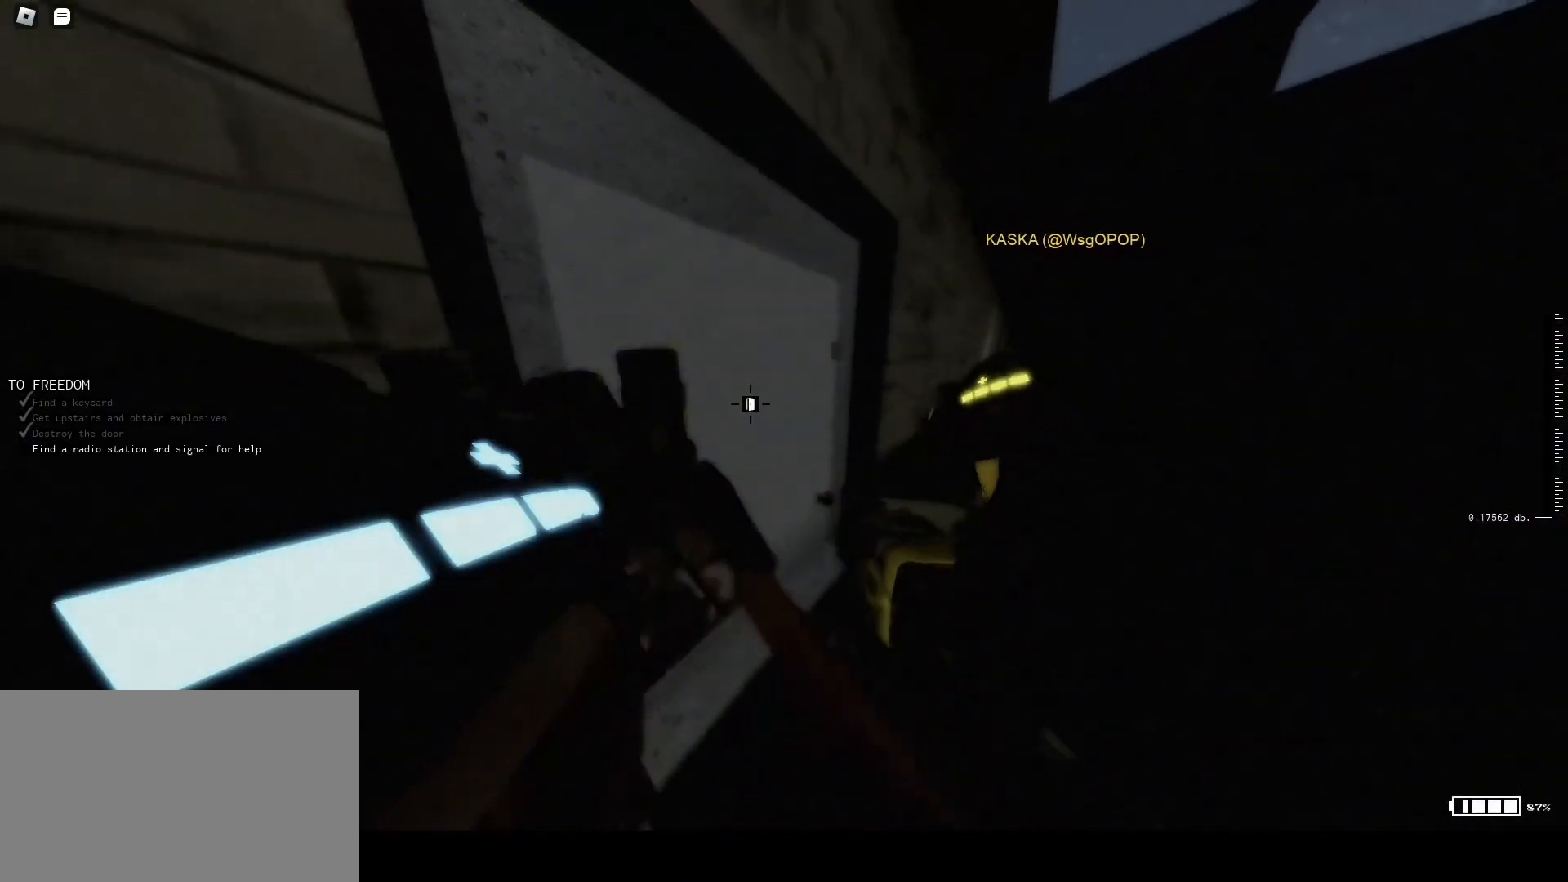
{"keys": ["s"], "mouse": [], "events": [[467, "s", "down"]]}
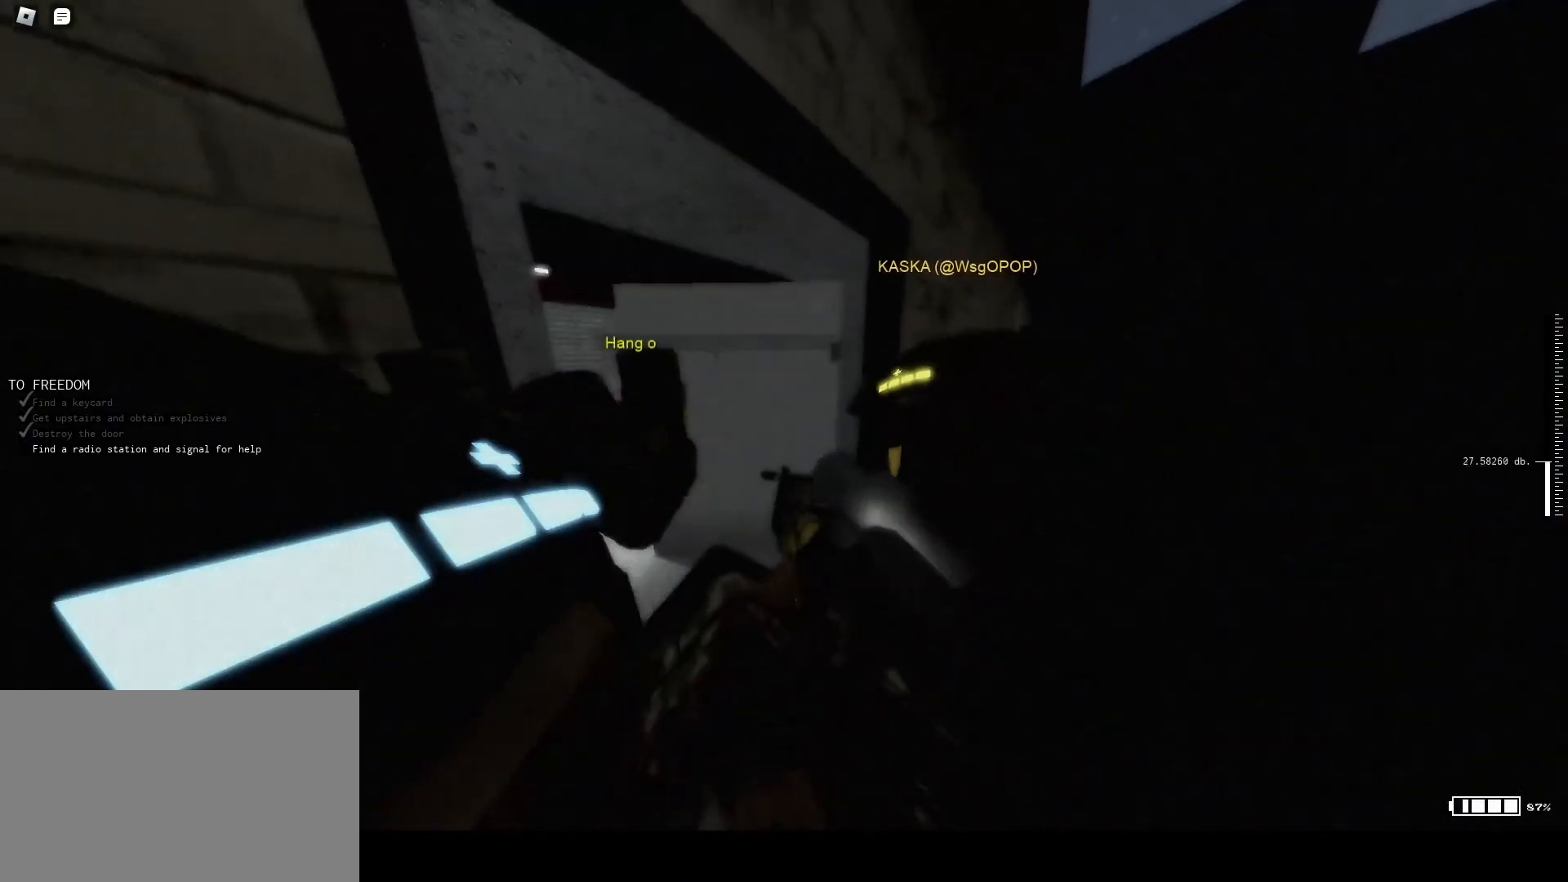
{"keys": ["caps_lock"], "mouse": [], "events": [[33, "d", "down"], [67, "1", "down"], [167, "s", "up"], [233, "1", "up"], [233, "d", "up"], [300, "caps_lock", "down"], [367, "caps_lock", "up"], [467, "caps_lock", "down"]]}
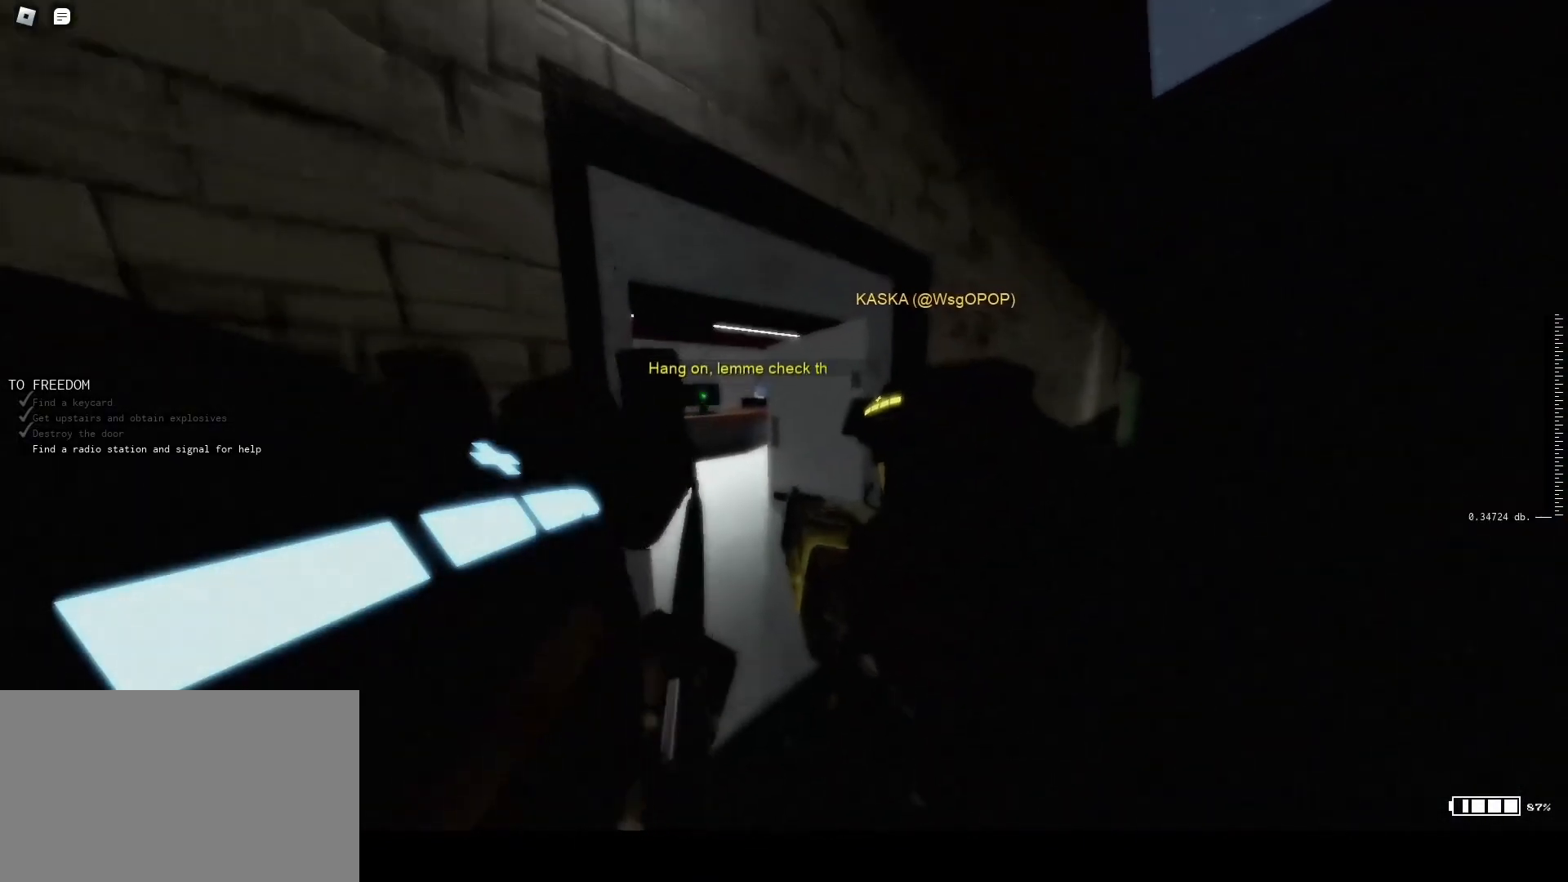
{"keys": ["w"], "mouse": ["right"], "events": [[100, "mouse_right", "down"], [367, "w", "down"], [500, "caps_lock", "up"]]}
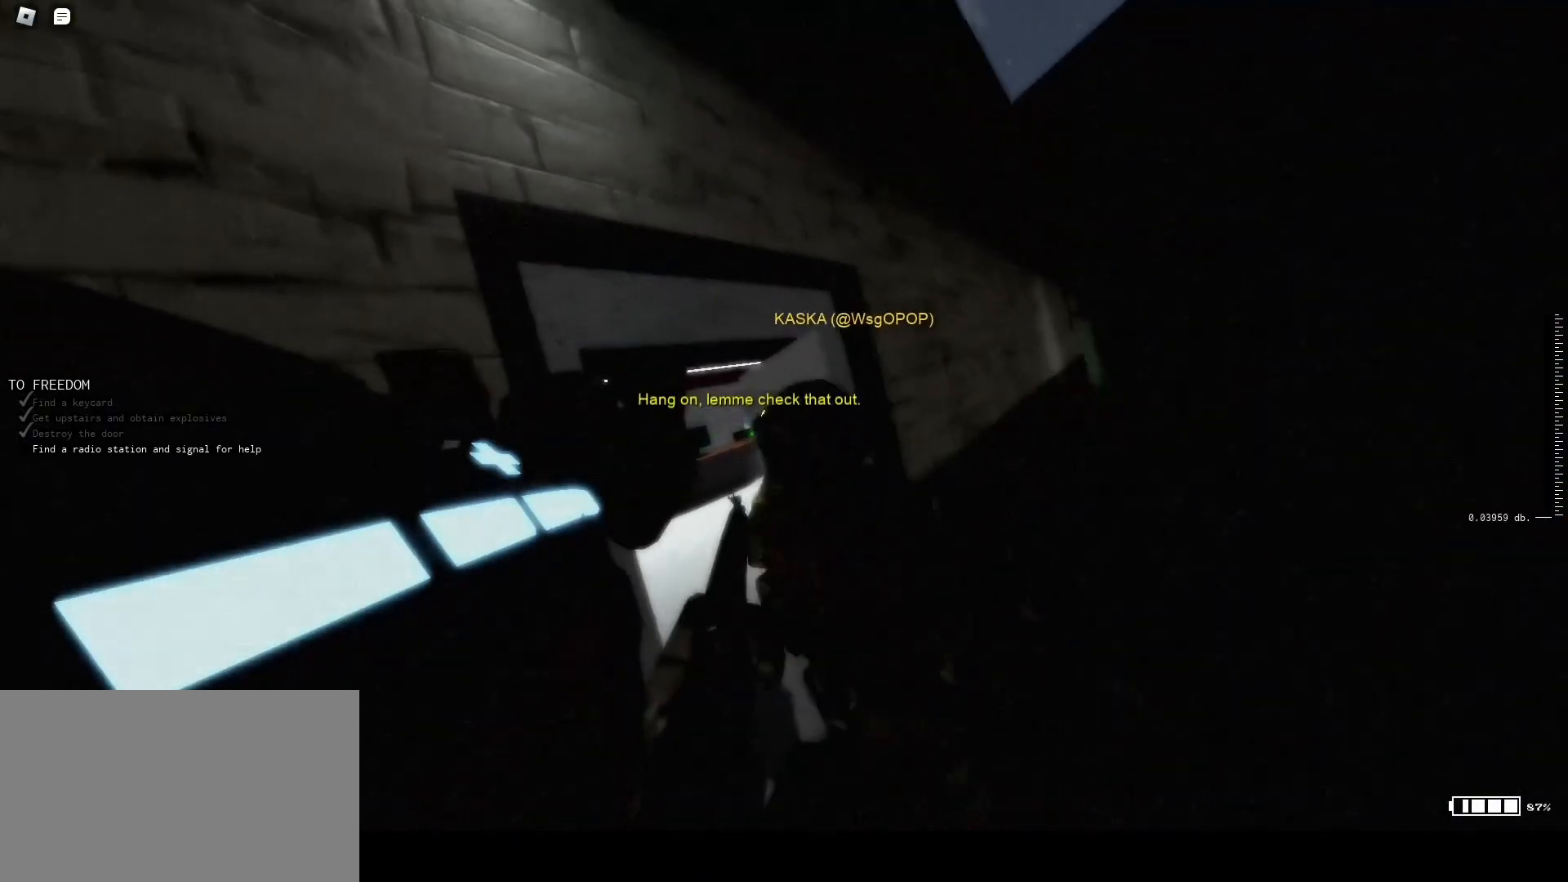
{"keys": ["w"], "mouse": ["right"], "events": [[200, "f", "down"], [333, "f", "up"]]}
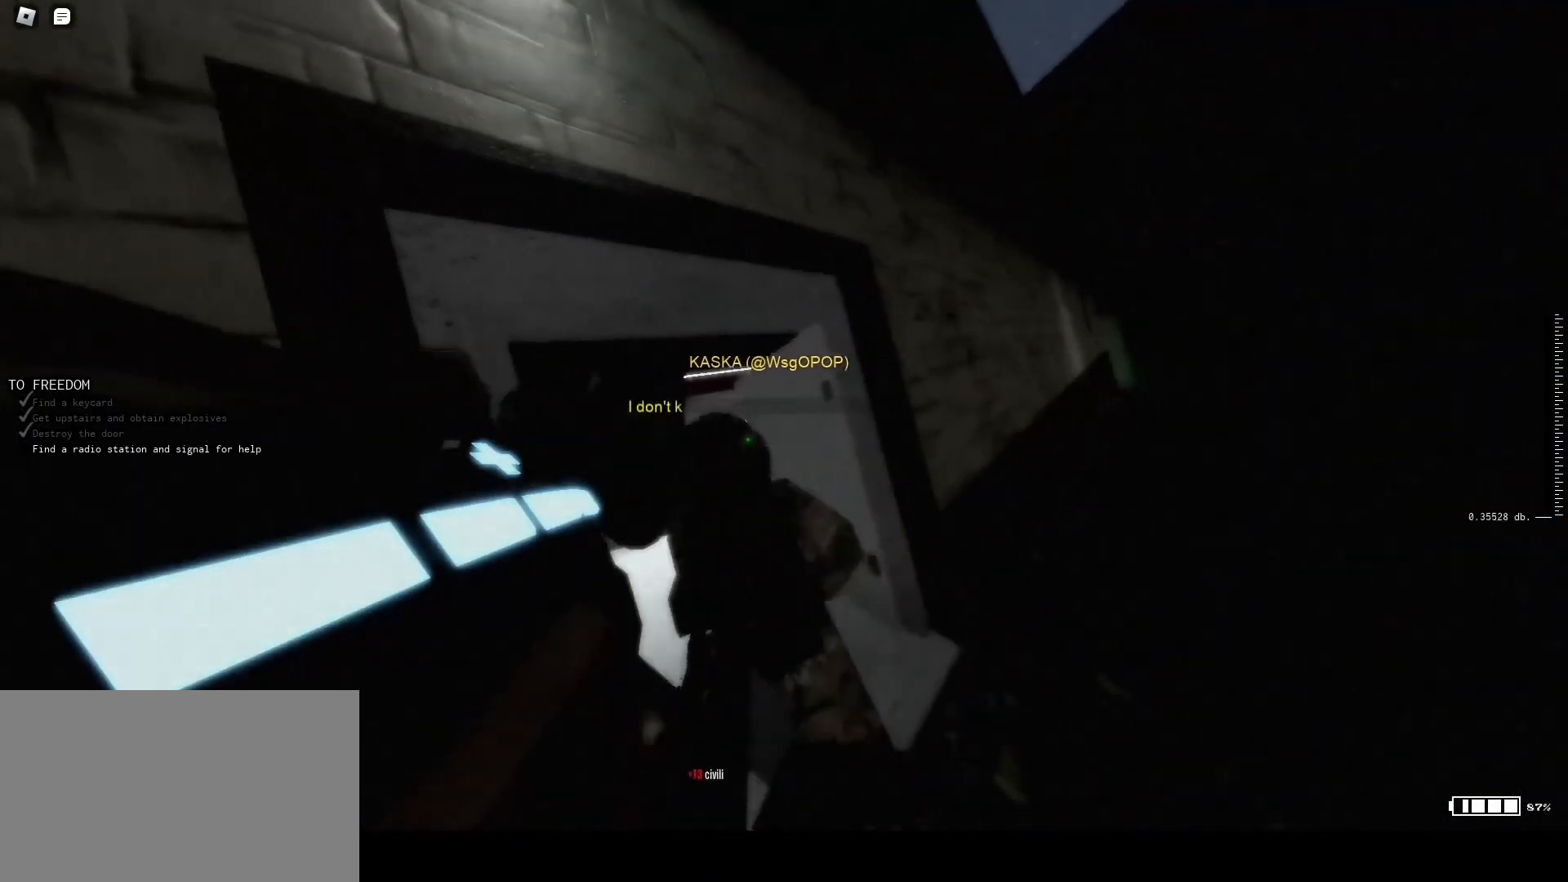
{"keys": ["w"], "mouse": ["right"], "events": []}
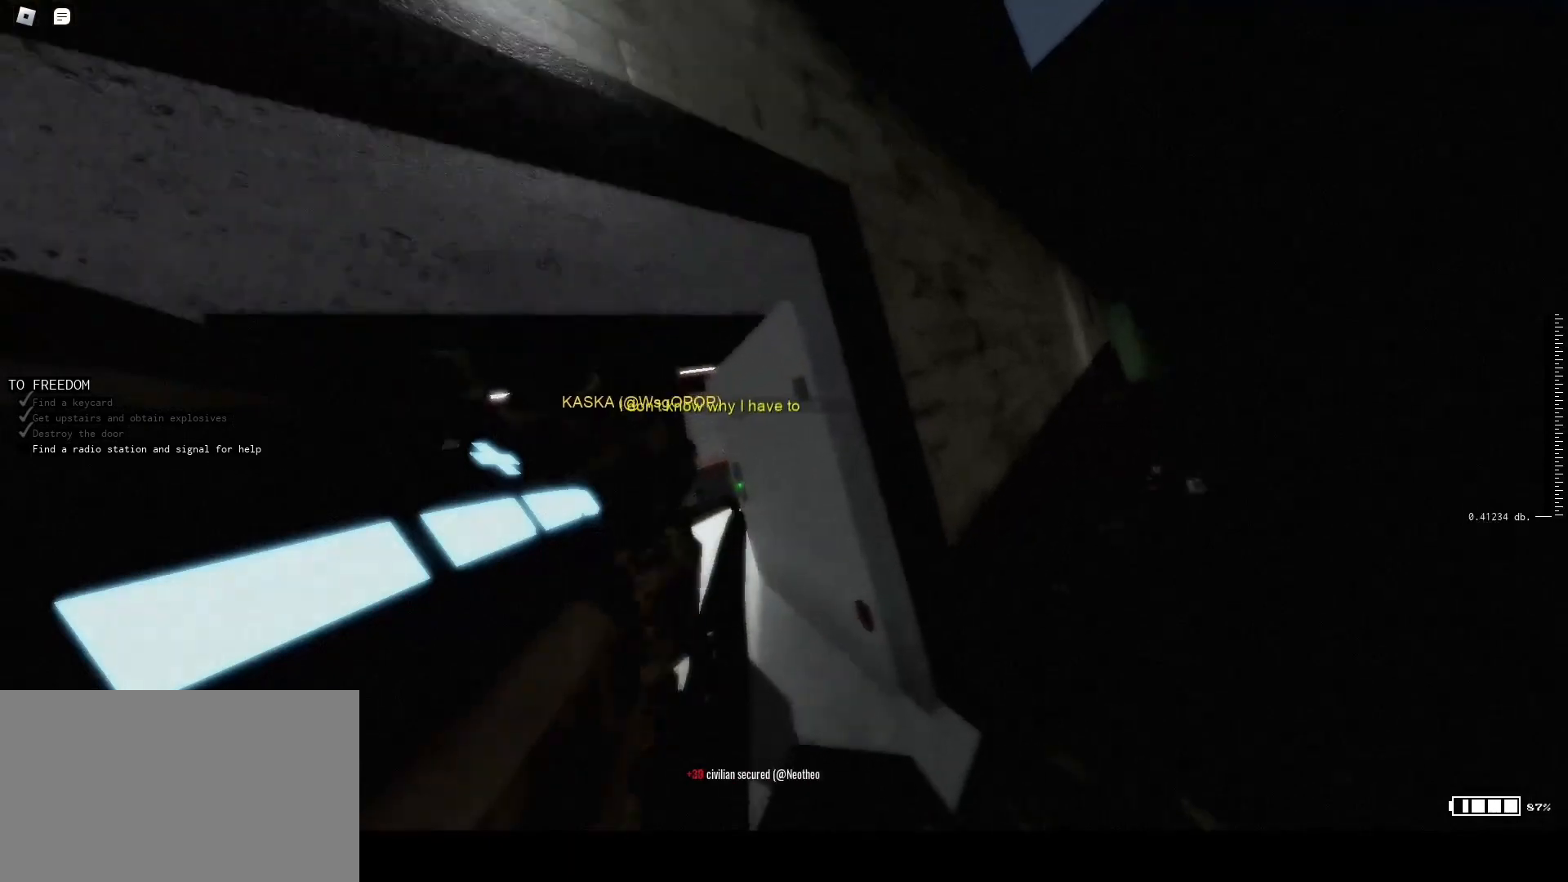
{"keys": ["a", "w"], "mouse": ["right"], "events": [[267, "a", "down"]]}
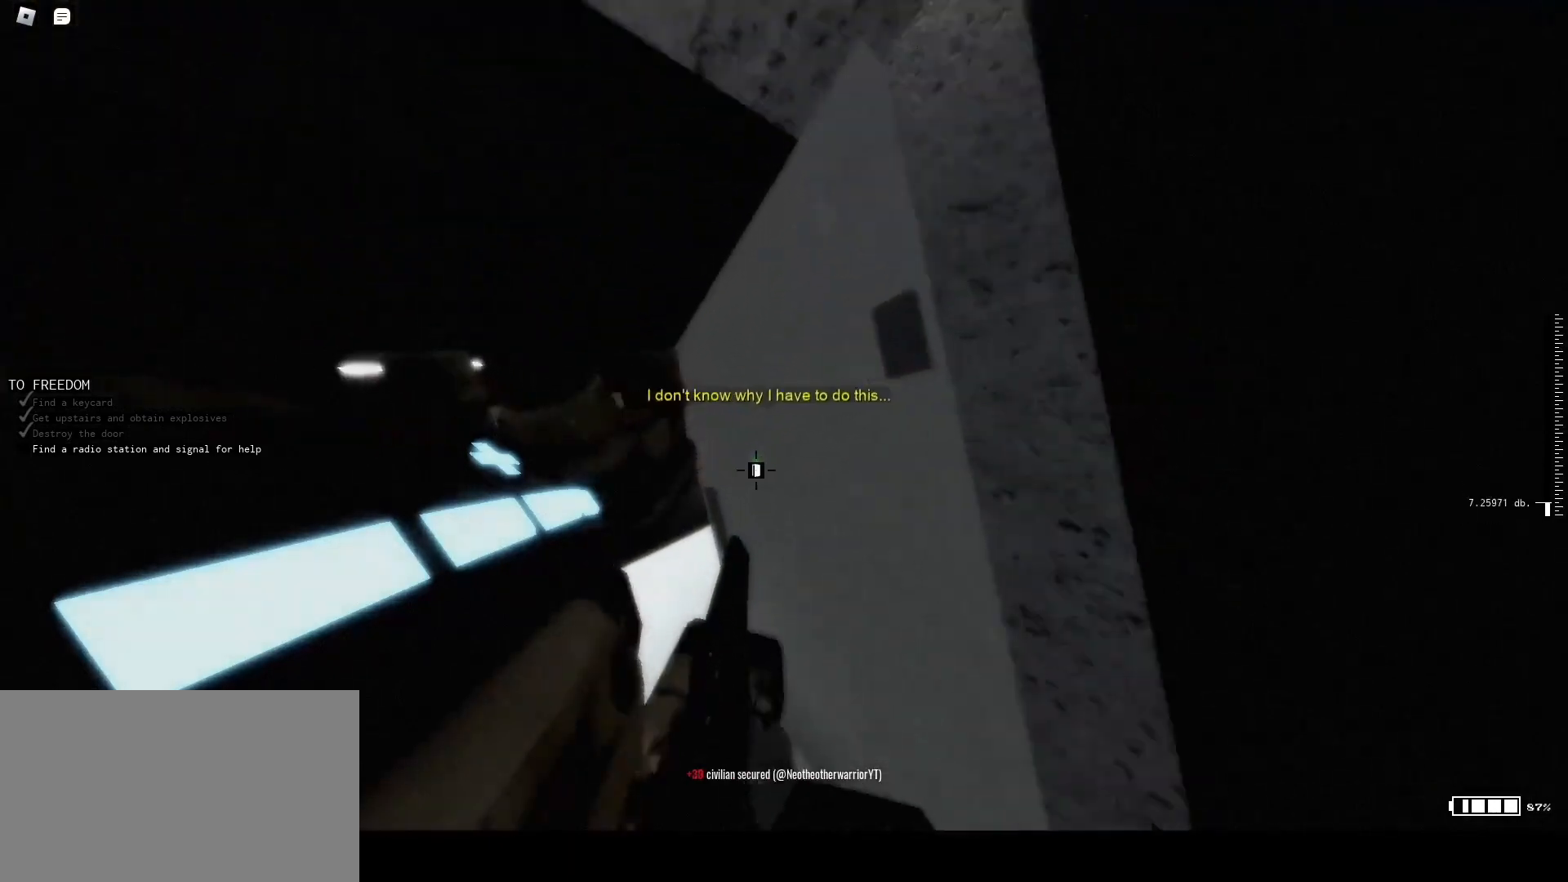
{"keys": ["a"], "mouse": [], "events": [[200, "w", "up"], [233, "mouse_right", "up"]]}
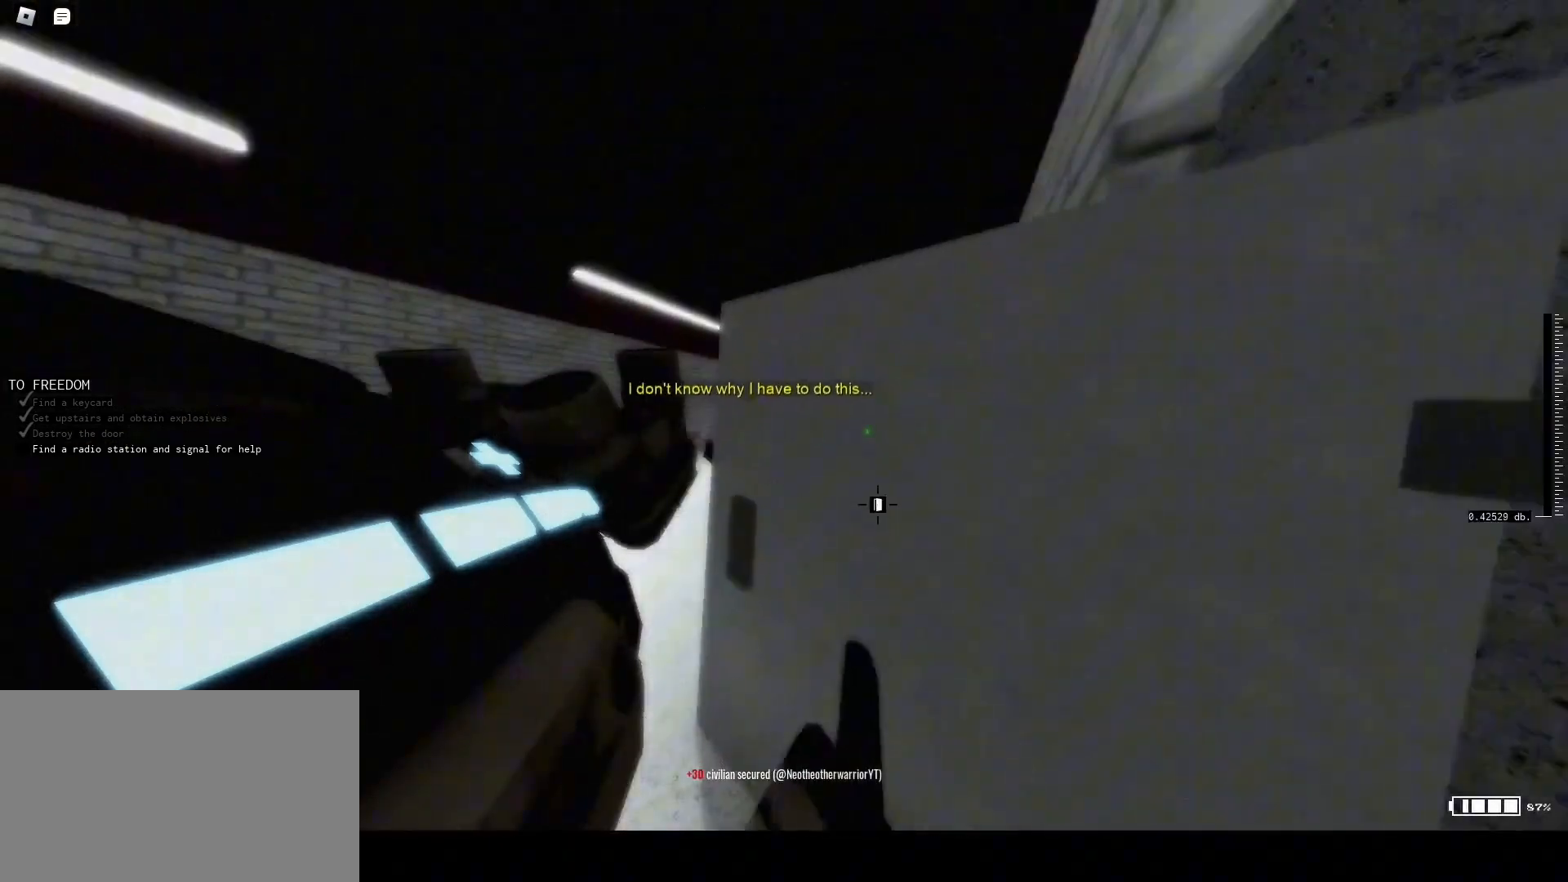
{"keys": [], "mouse": ["left", "right"], "events": [[167, "w", "down"], [300, "mouse_right", "down"], [467, "w", "up"], [500, "a", "up"], [500, "mouse_left", "down"]]}